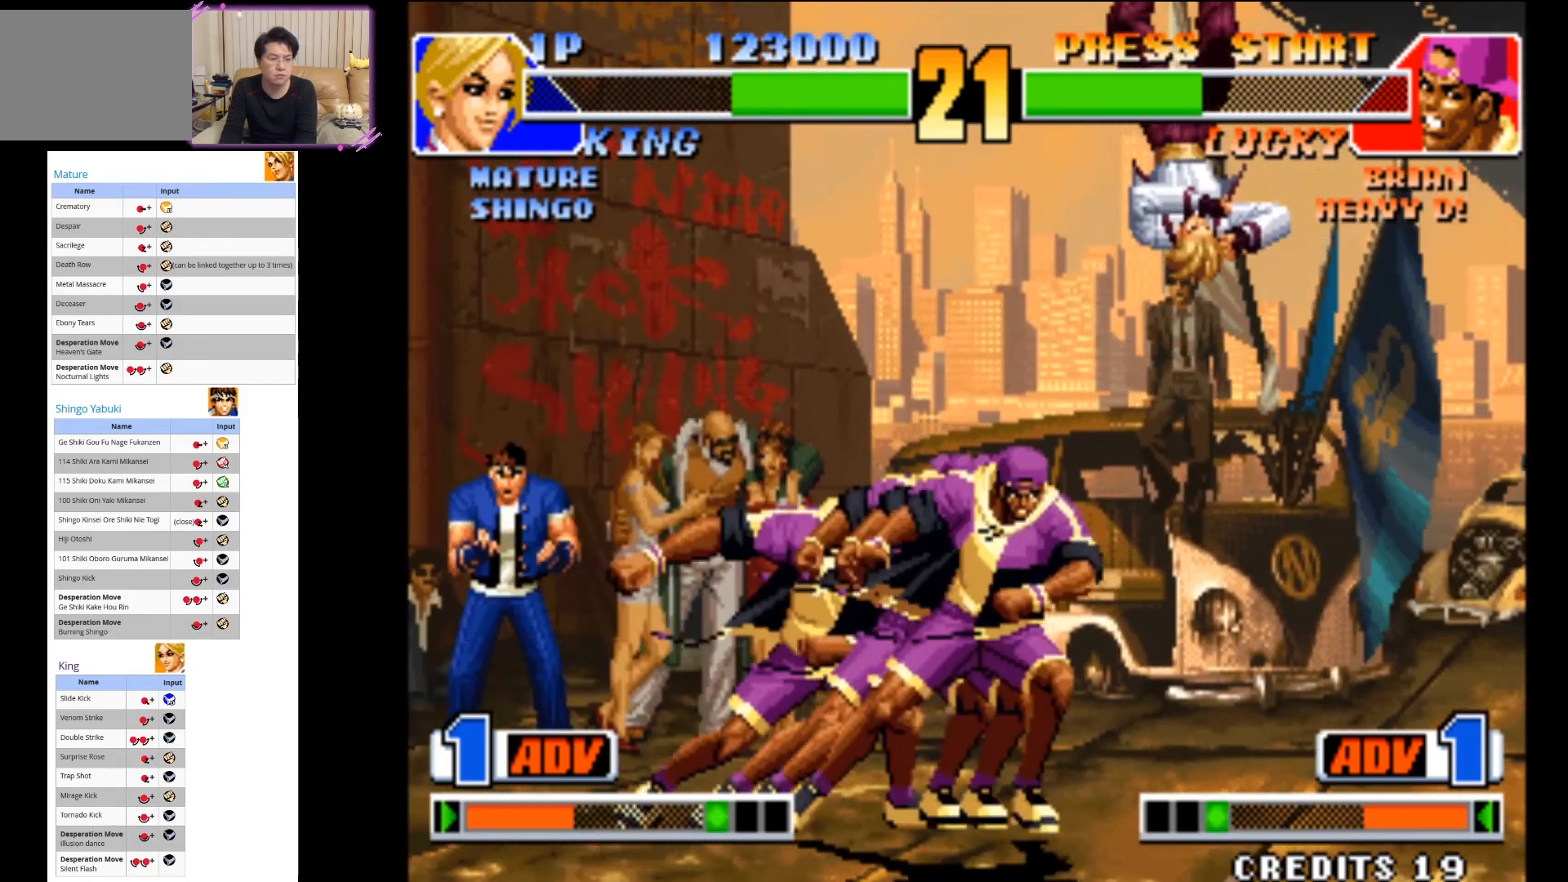
Gameplay with a controller (arcade stick); each line is a JSON object with the inputs held at the frame after it (dt_ms = milliseconds from this image to that frame). "events" lists button and stick changes between this image and that frame as [ms after this image, input, new state], when the widget could be followed in between. Not read: L3 R3.
{"dt_ms": 500, "buttons": ["CIRCLE"], "left_stick": "down-left", "events": [[33, "left_stick", "down-right"], [167, "CROSS", "up"], [250, "CIRCLE", "down"], [367, "CIRCLE", "up"], [367, "left_stick", "down-left"], [417, "CIRCLE", "down"]]}
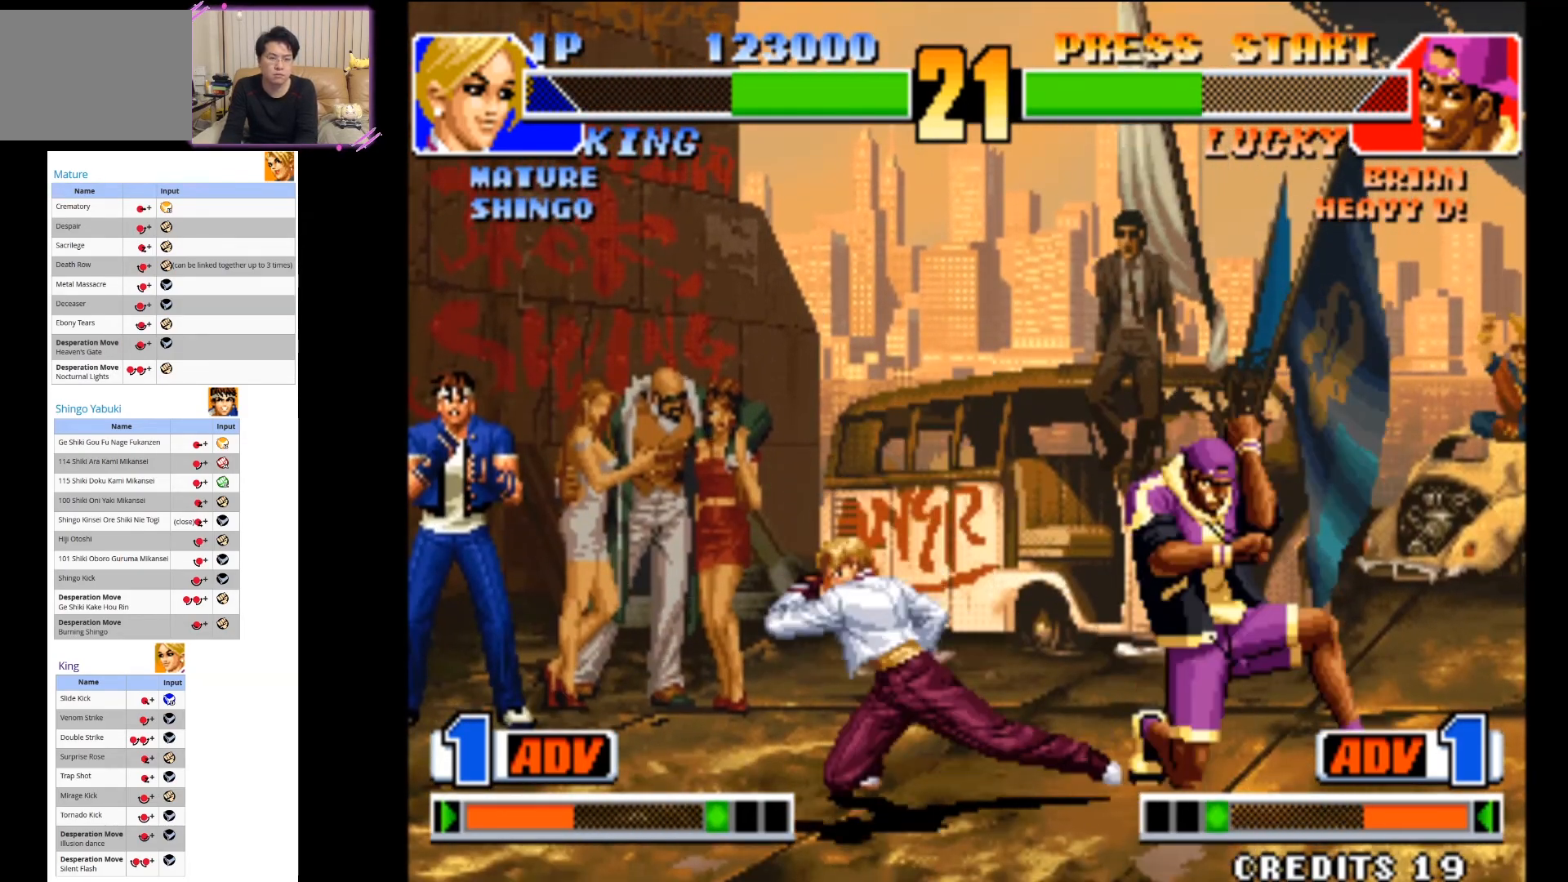
{"dt_ms": 500, "buttons": ["CIRCLE"], "left_stick": "down-right", "events": [[67, "CIRCLE", "up"], [267, "left_stick", "center"], [350, "left_stick", "right"], [450, "left_stick", "down"], [483, "CIRCLE", "down"], [500, "left_stick", "down-right"]]}
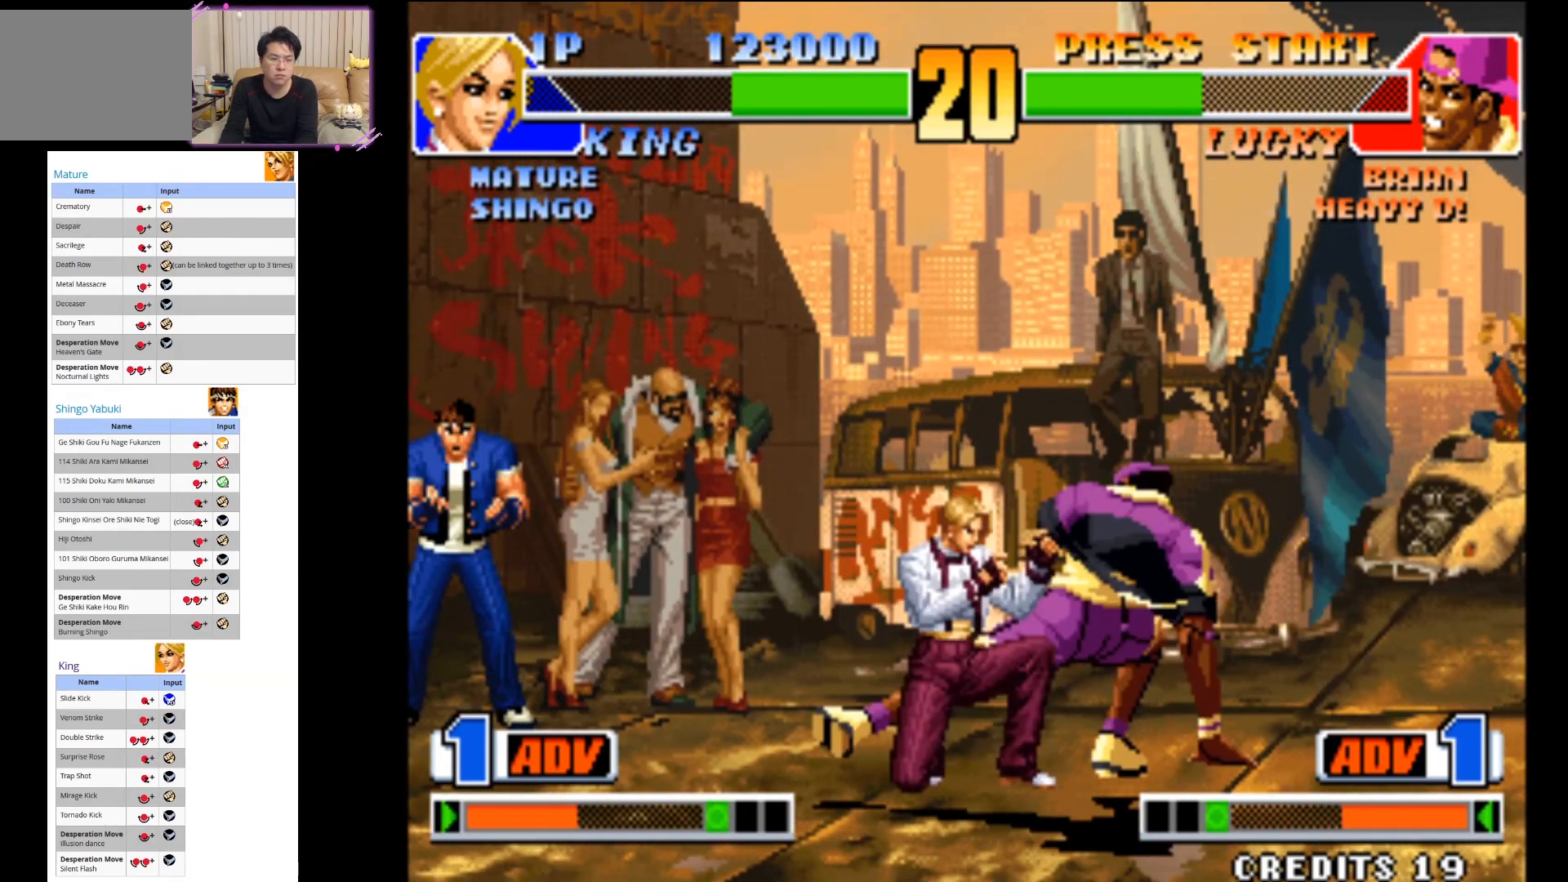
{"dt_ms": 500, "buttons": ["CIRCLE"], "left_stick": "down-left", "events": [[33, "left_stick", "down"], [67, "left_stick", "center"], [100, "CIRCLE", "up"], [267, "left_stick", "down-left"], [367, "CIRCLE", "down"]]}
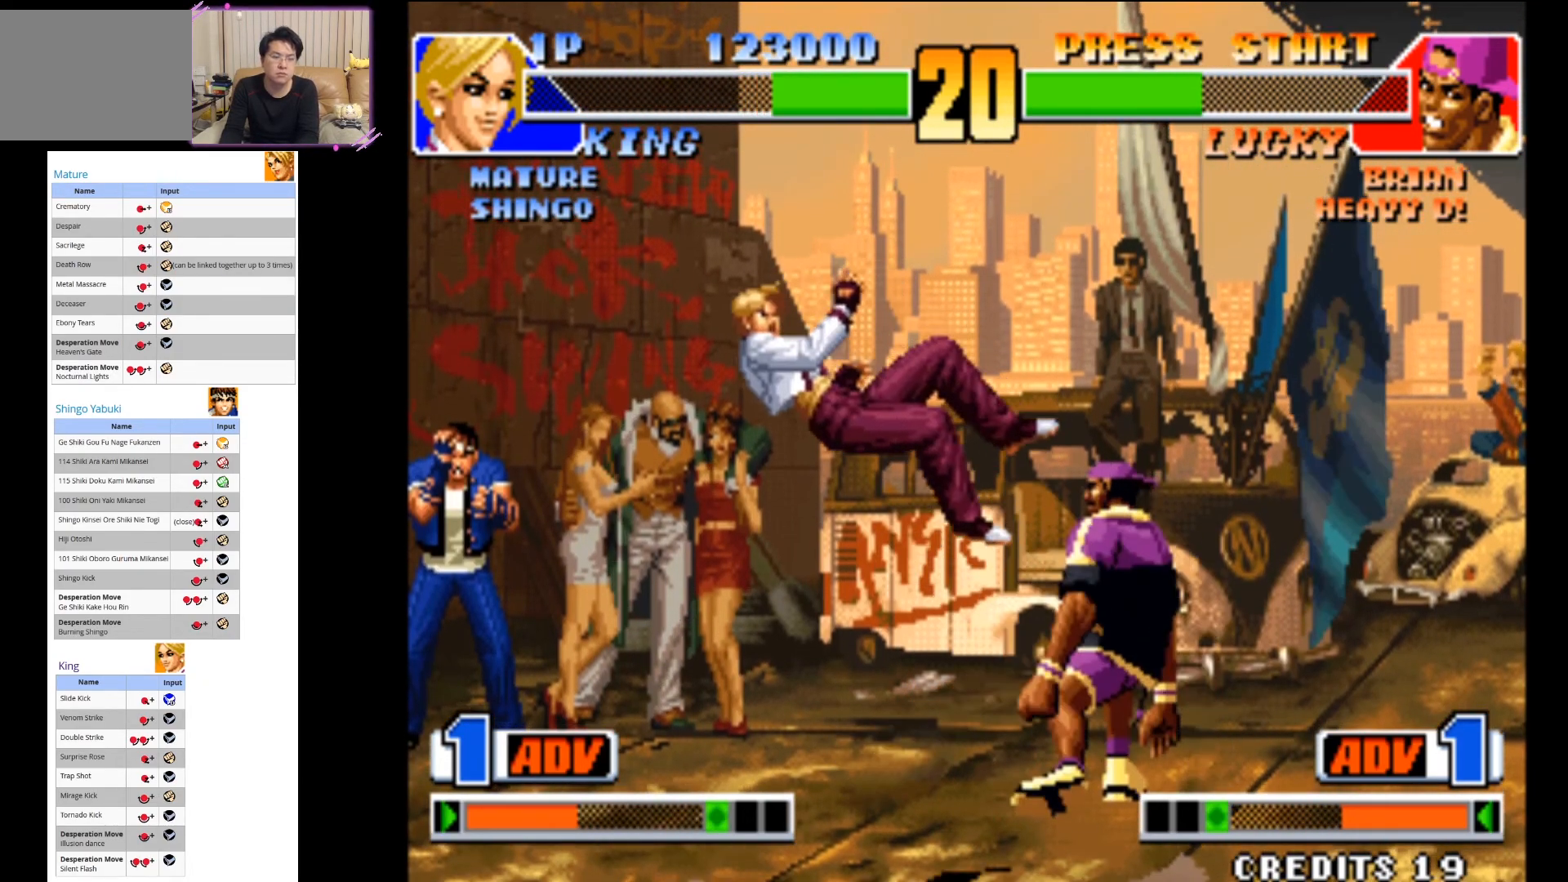
{"dt_ms": 500, "buttons": [], "left_stick": "center", "events": [[33, "CIRCLE", "up"], [83, "CIRCLE", "down"], [267, "CIRCLE", "up"], [317, "CIRCLE", "down"], [367, "left_stick", "center"], [500, "CIRCLE", "up"]]}
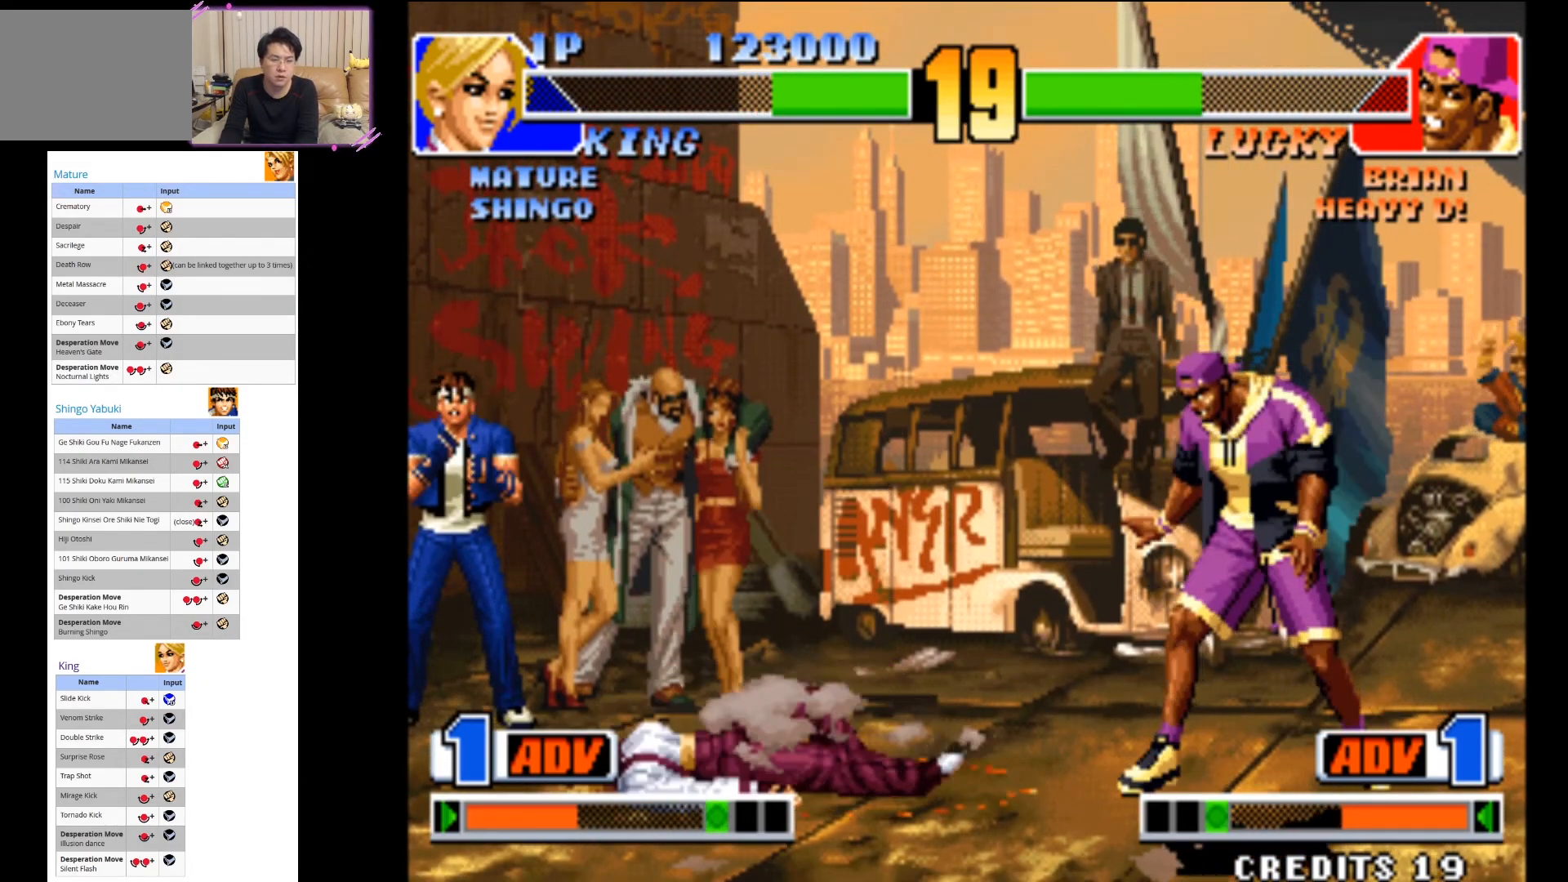
{"dt_ms": 500, "buttons": [], "left_stick": "center", "events": [[117, "left_stick", "right"], [217, "left_stick", "down"], [317, "CIRCLE", "down"], [317, "left_stick", "right"], [383, "left_stick", "center"], [483, "CIRCLE", "up"]]}
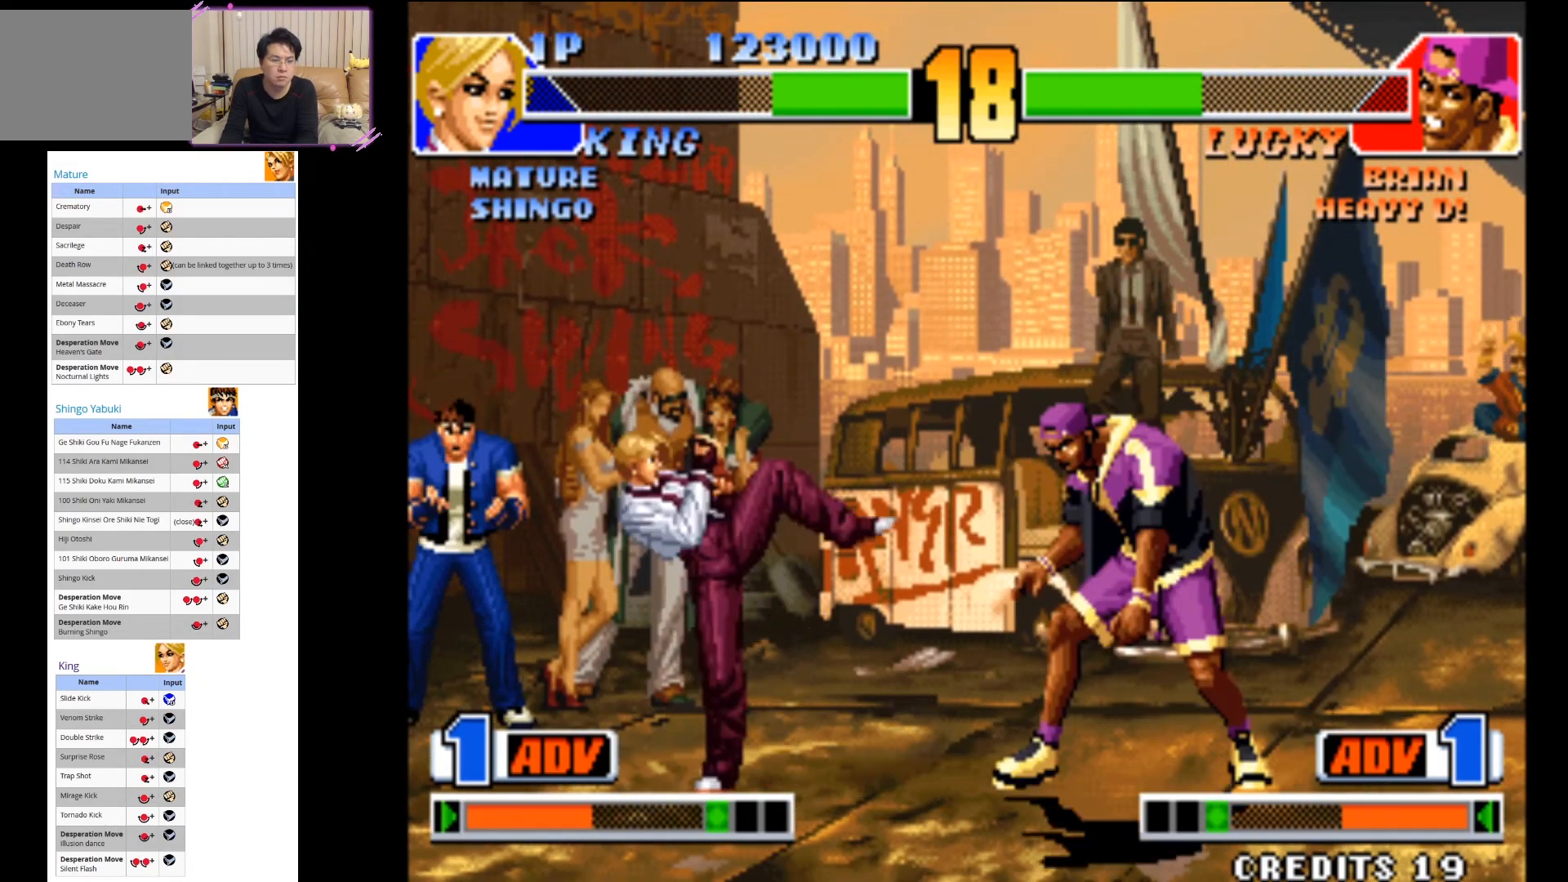
{"dt_ms": 1000, "buttons": ["CIRCLE"], "left_stick": "center"}
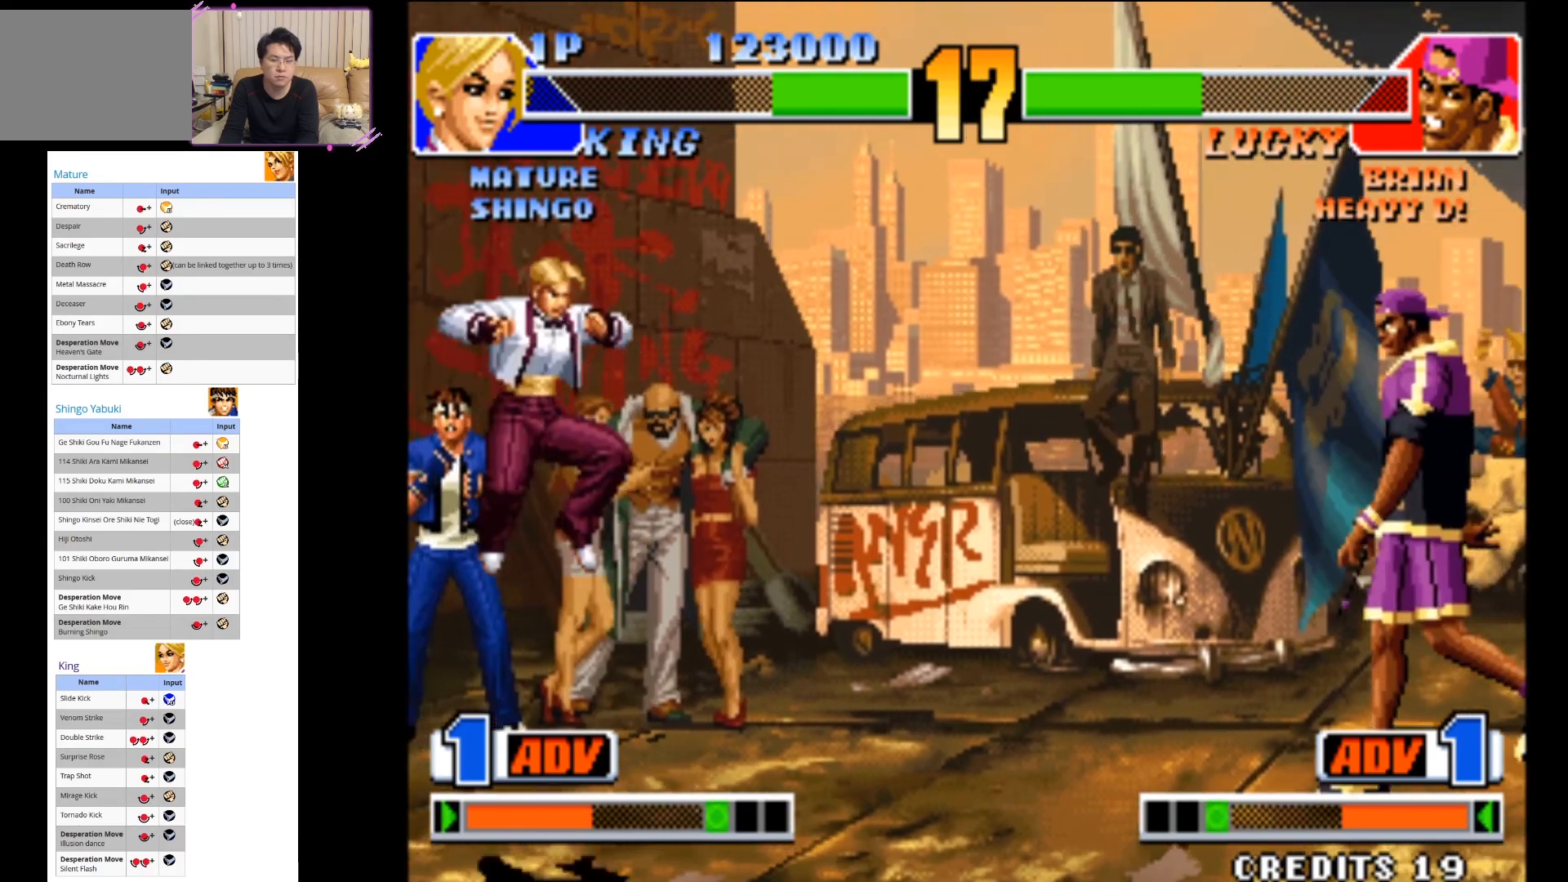
{"dt_ms": 500, "buttons": [], "left_stick": "right", "events": [[33, "CIRCLE", "up"], [67, "left_stick", "down"], [200, "left_stick", "right"], [283, "left_stick", "down"], [417, "left_stick", "right"]]}
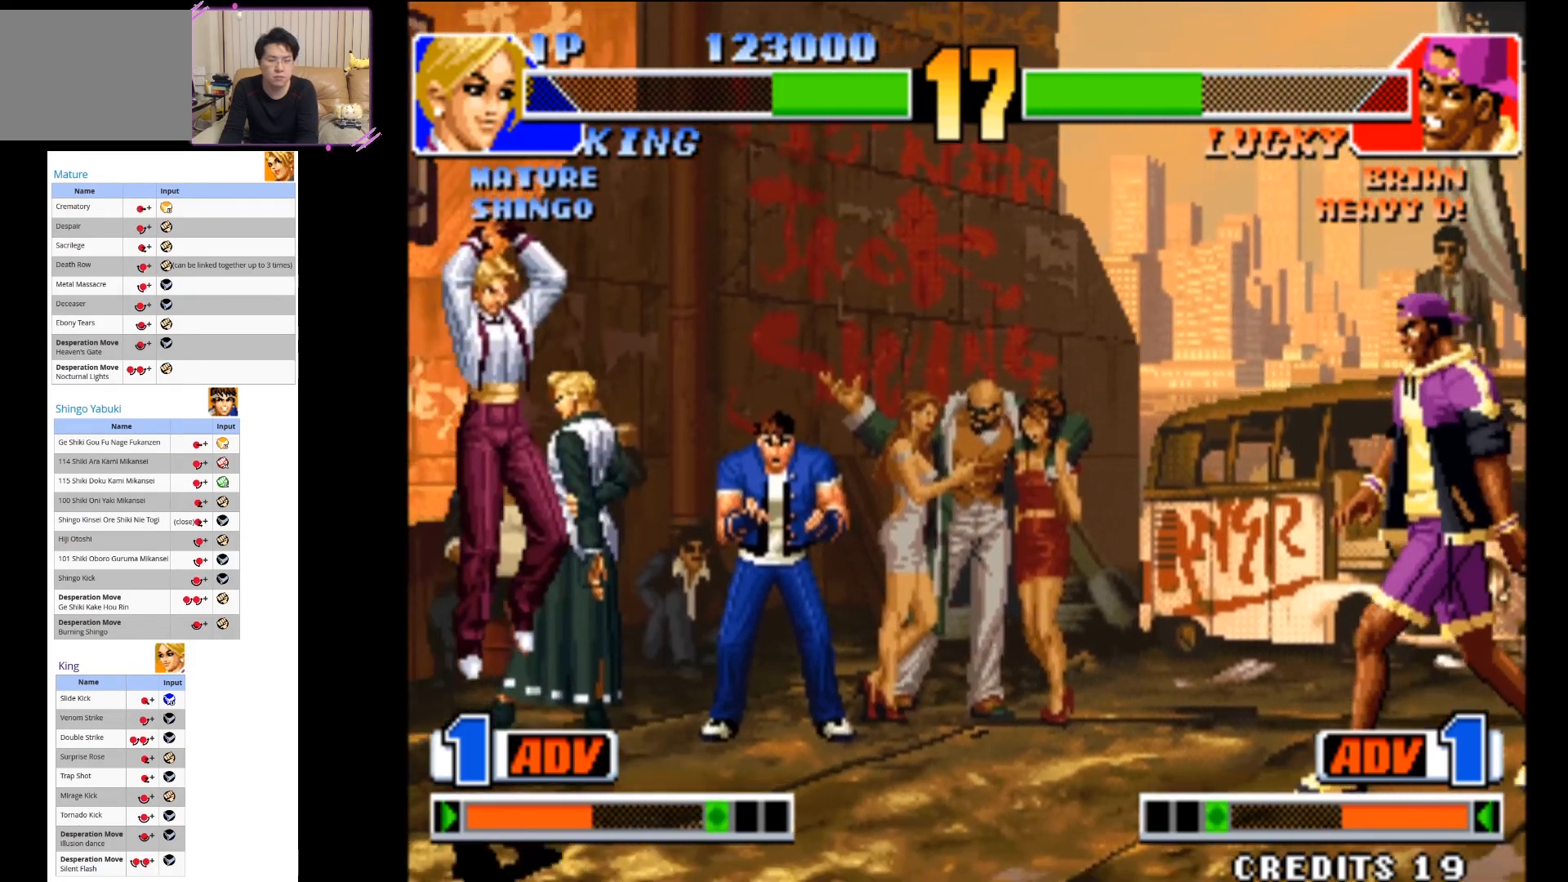
{"dt_ms": 500, "buttons": [], "left_stick": "center", "events": [[33, "CIRCLE", "down"], [33, "left_stick", "center"], [200, "CIRCLE", "up"]]}
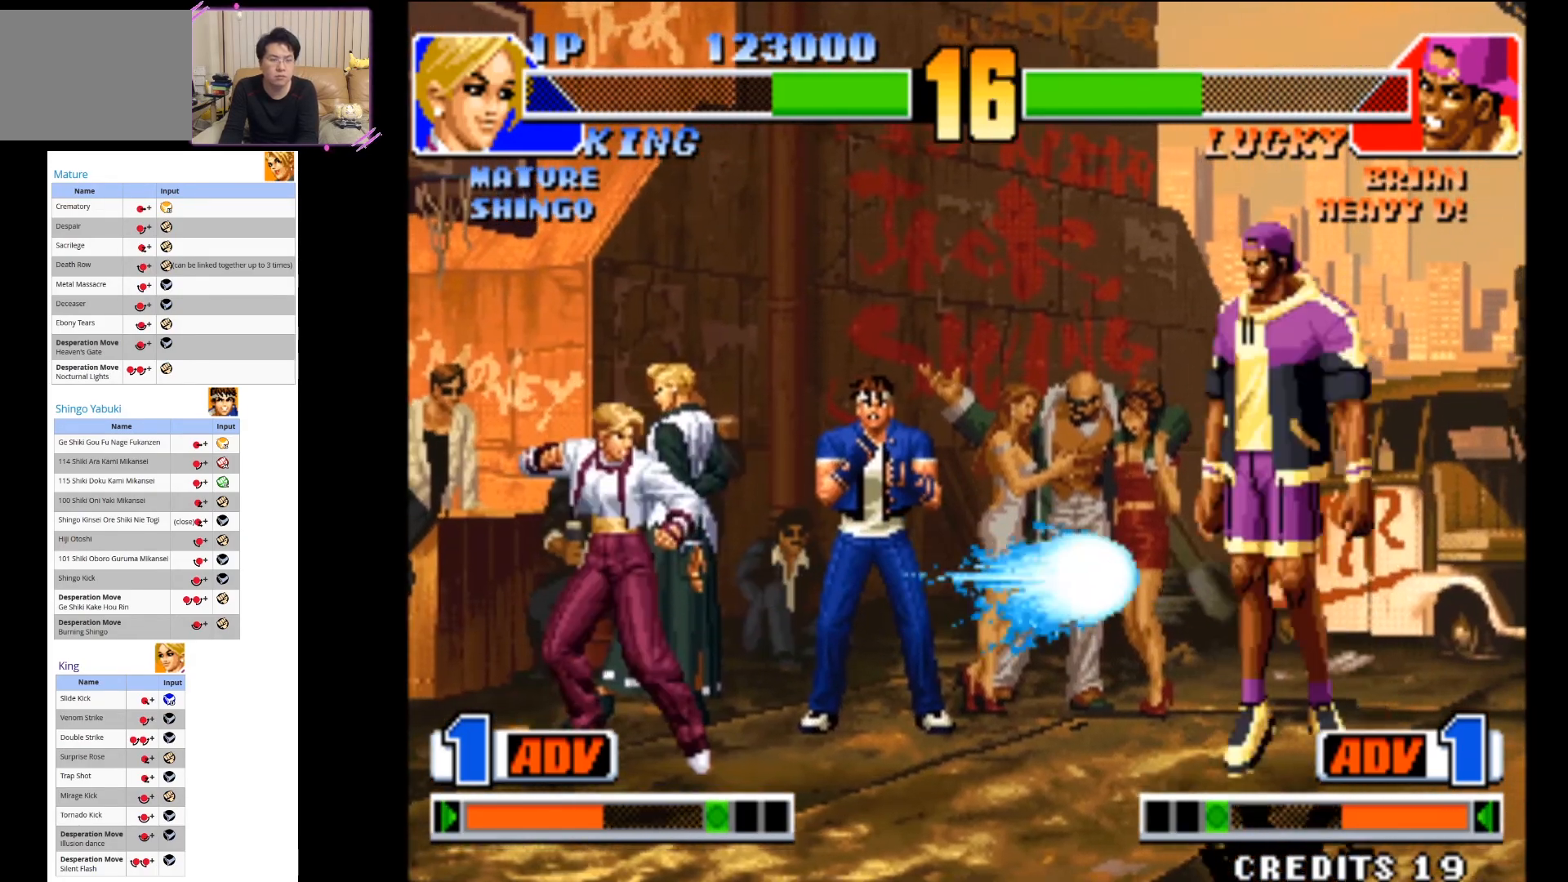
{"dt_ms": 500, "buttons": [], "left_stick": "center", "events": []}
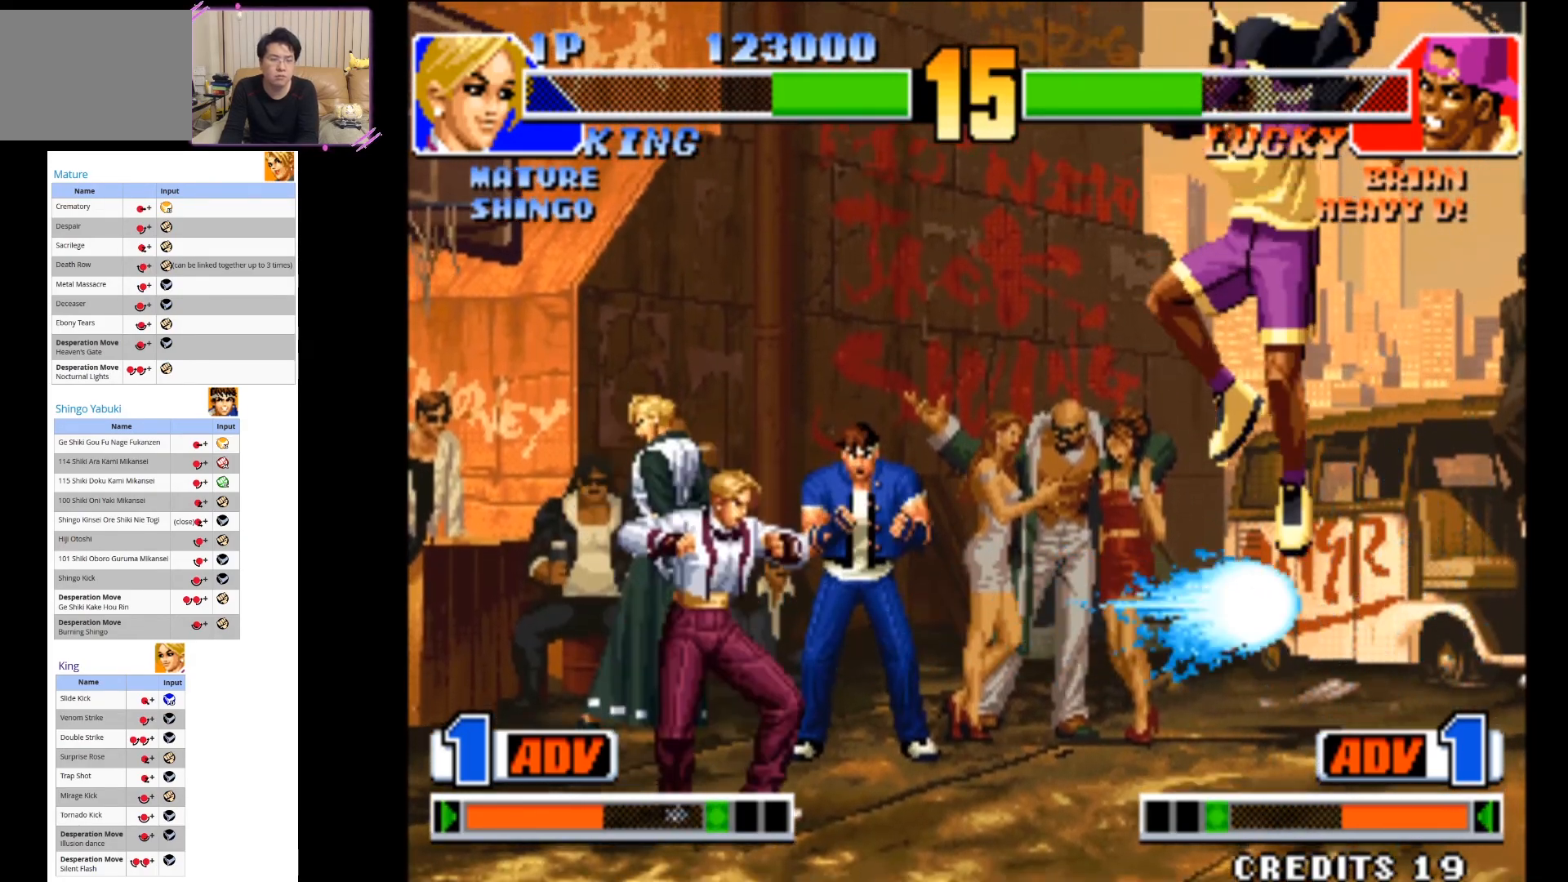
{"dt_ms": 1000, "buttons": [], "left_stick": "right"}
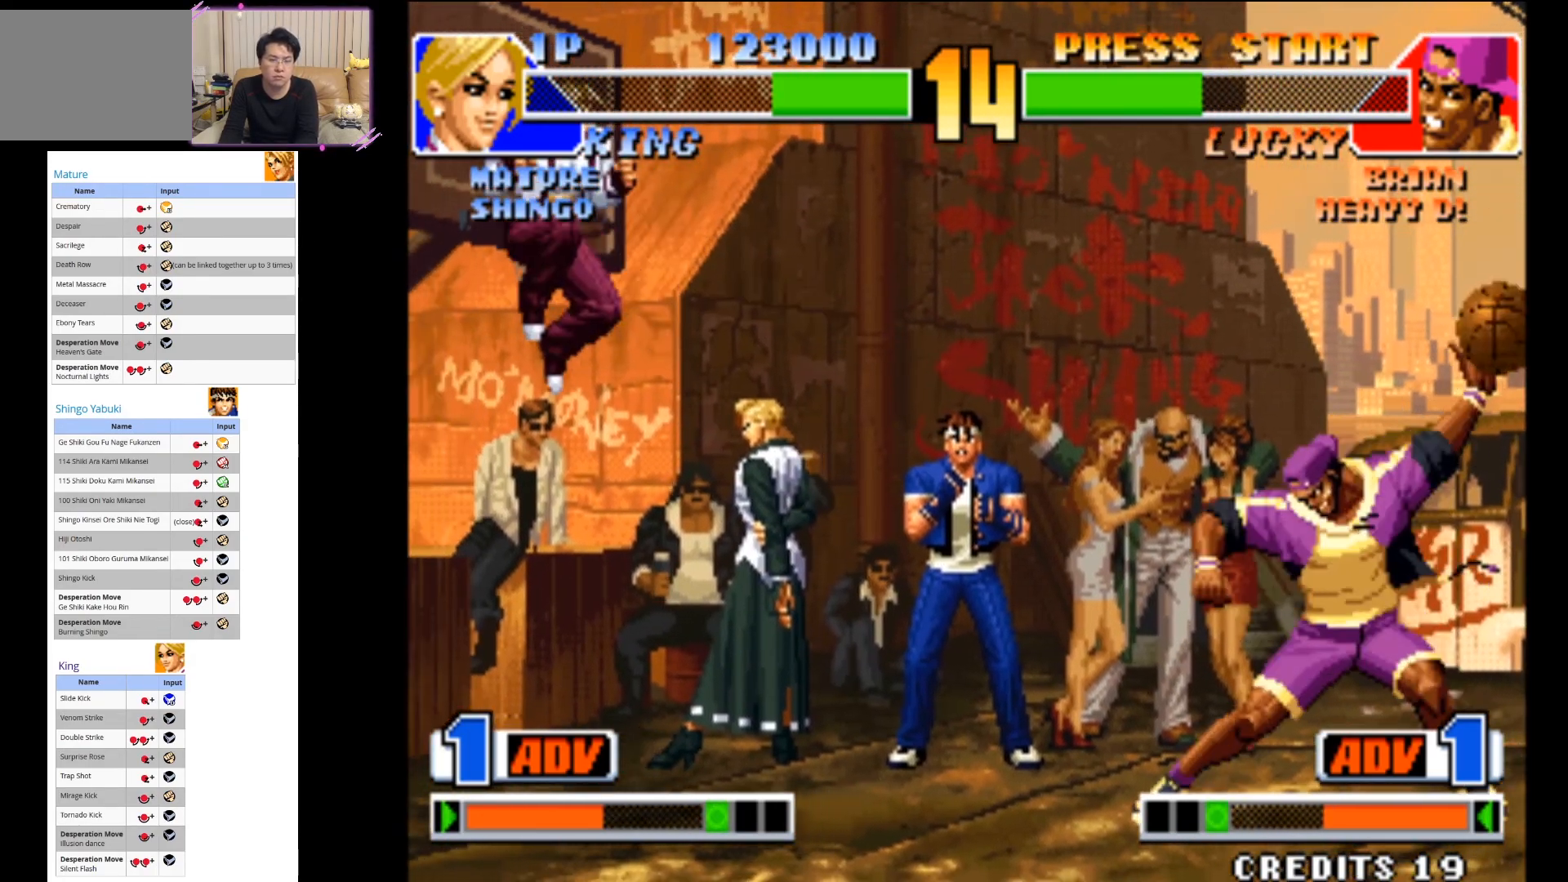
{"dt_ms": 1000, "buttons": ["CIRCLE"], "left_stick": "center"}
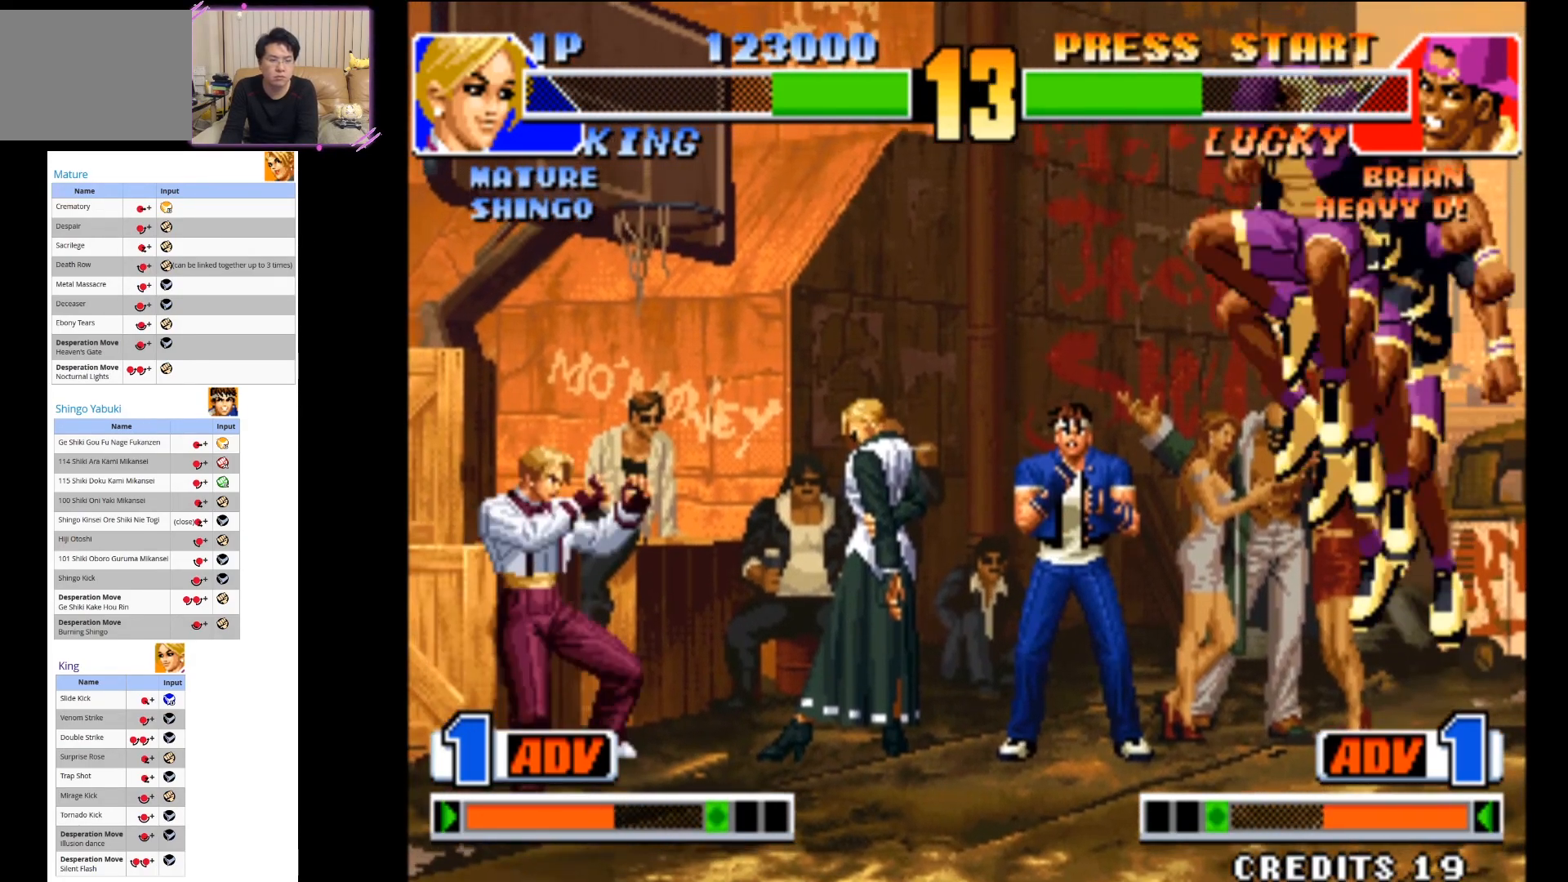
{"dt_ms": 500, "buttons": ["CIRCLE"], "left_stick": "down-left", "events": [[83, "CIRCLE", "up"], [500, "CIRCLE", "down"], [500, "left_stick", "down-left"]]}
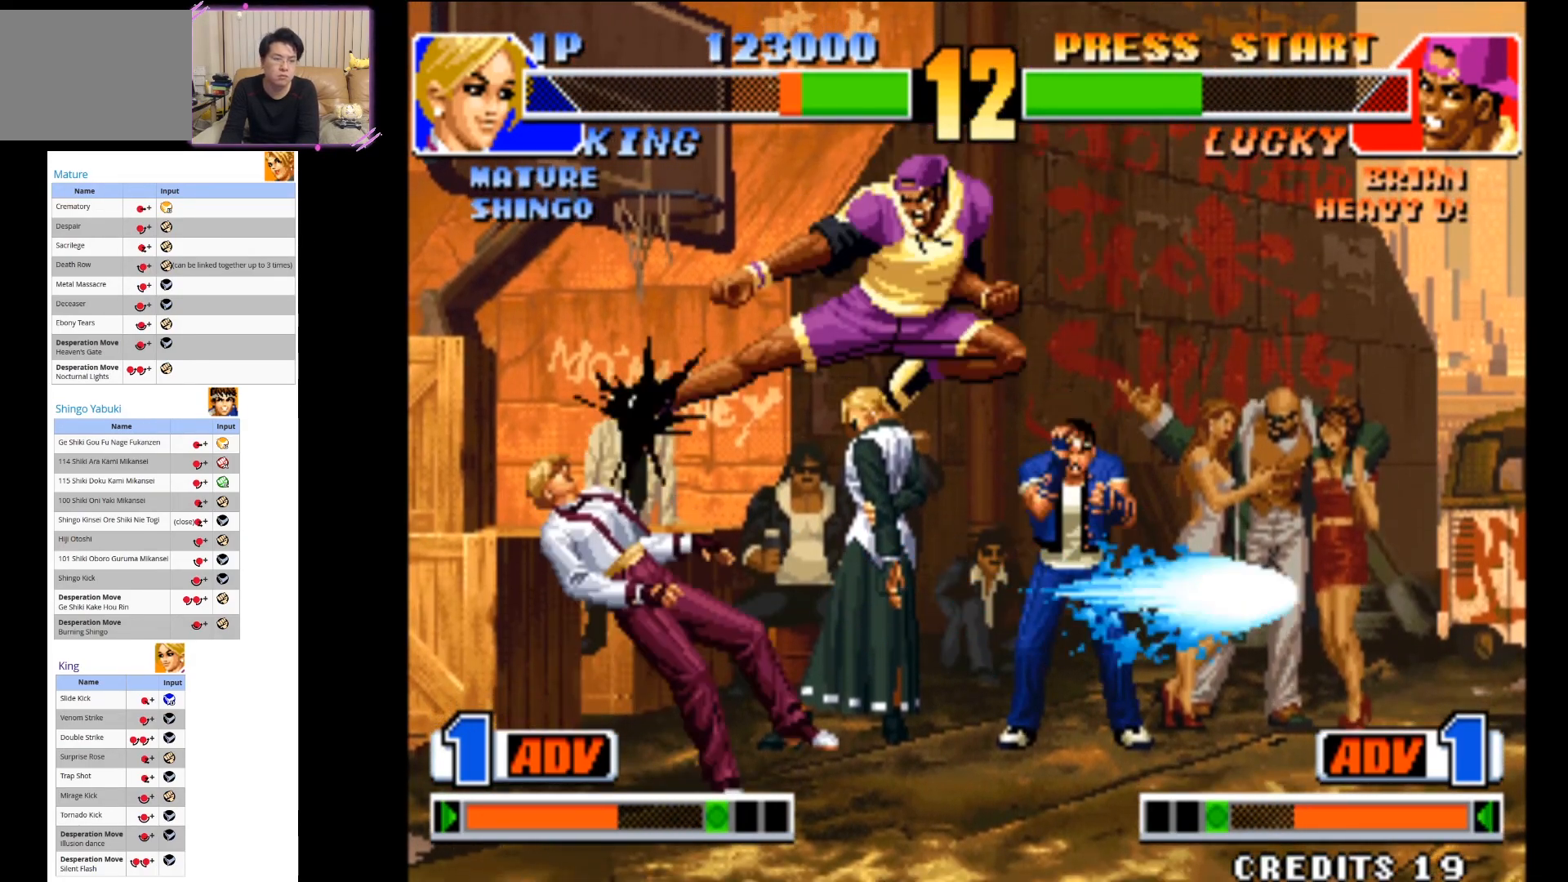
{"dt_ms": 500, "buttons": [], "left_stick": "down-left", "events": [[117, "CIRCLE", "up"], [200, "CIRCLE", "down"], [317, "CIRCLE", "up"], [367, "CIRCLE", "down"], [500, "CIRCLE", "up"]]}
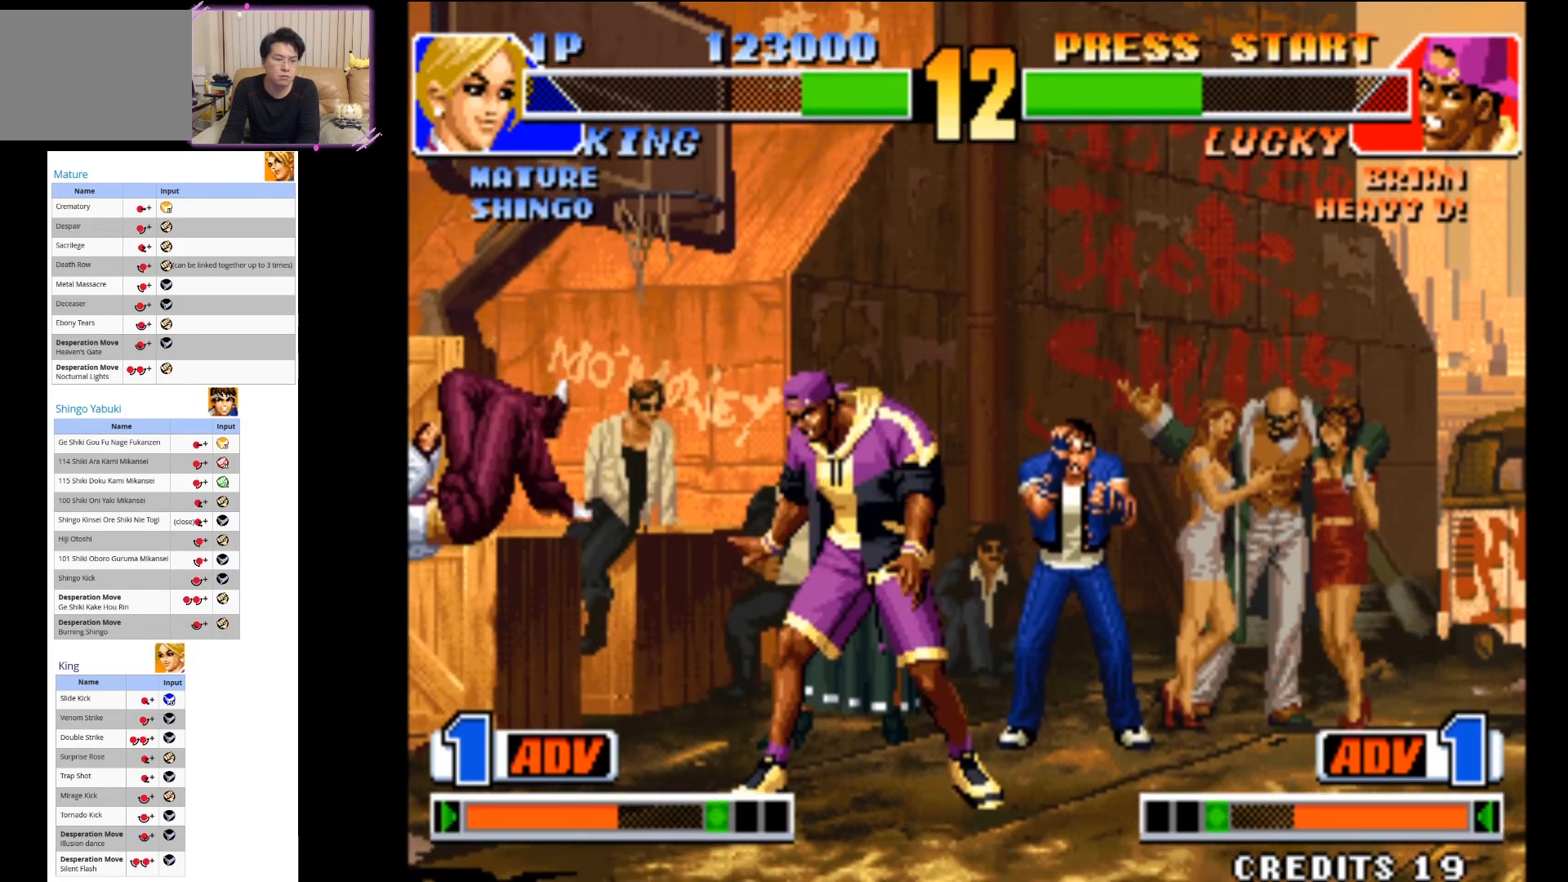
{"dt_ms": 500, "buttons": [], "left_stick": "right", "events": [[67, "CIRCLE", "down"], [100, "left_stick", "down"], [200, "CIRCLE", "up"], [283, "CIRCLE", "down"], [367, "left_stick", "center"], [433, "CIRCLE", "up"], [467, "left_stick", "right"]]}
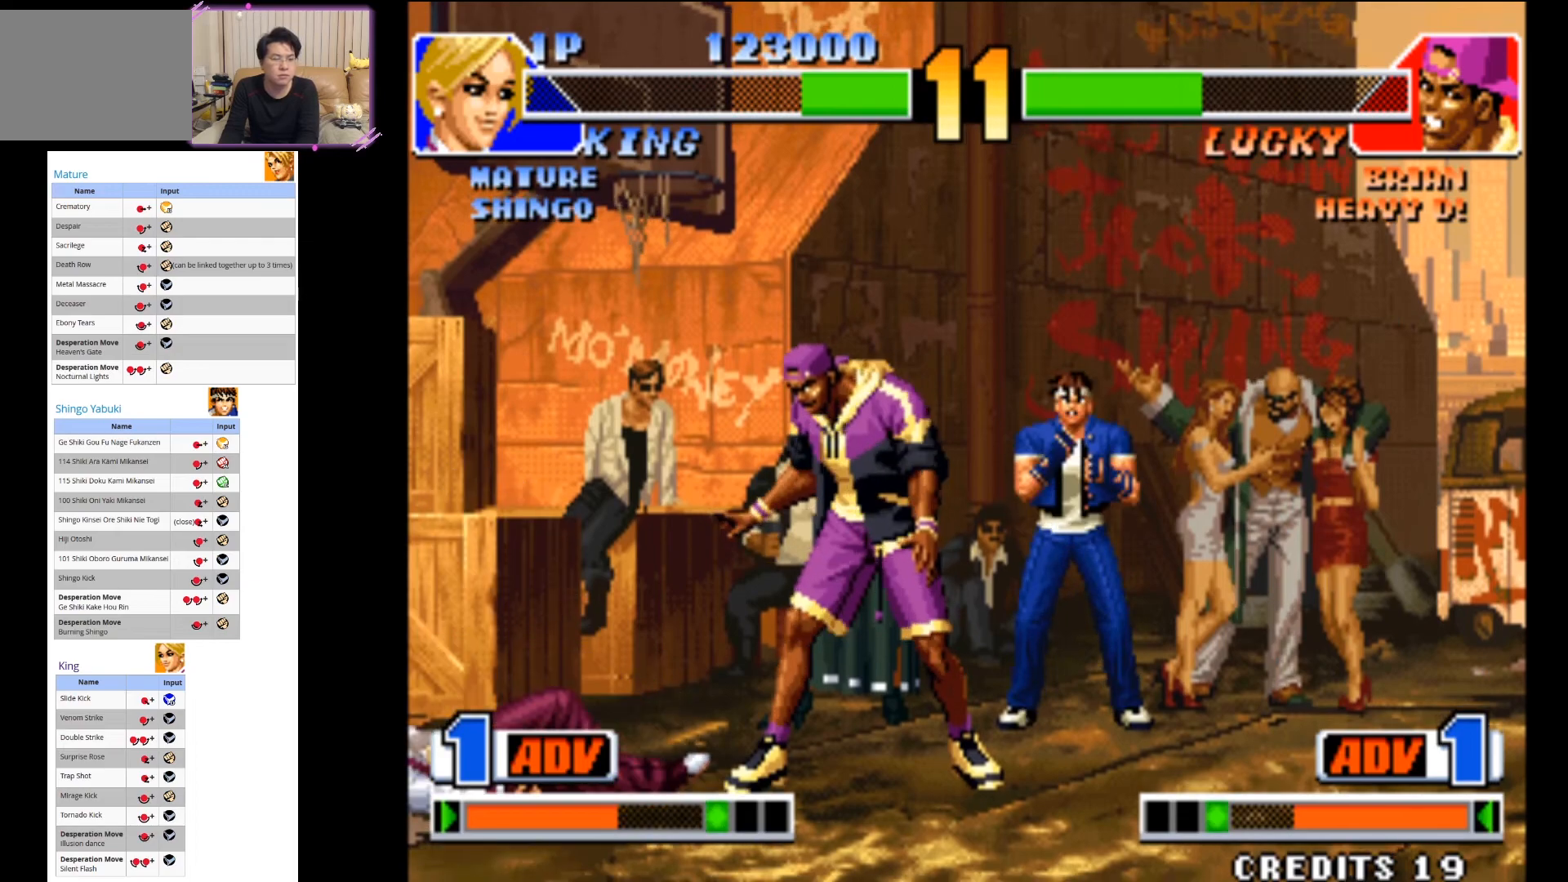
{"dt_ms": 500, "buttons": [], "left_stick": "down-right", "events": [[100, "left_stick", "center"], [250, "left_stick", "down-right"], [367, "left_stick", "down-left"], [483, "left_stick", "down-right"]]}
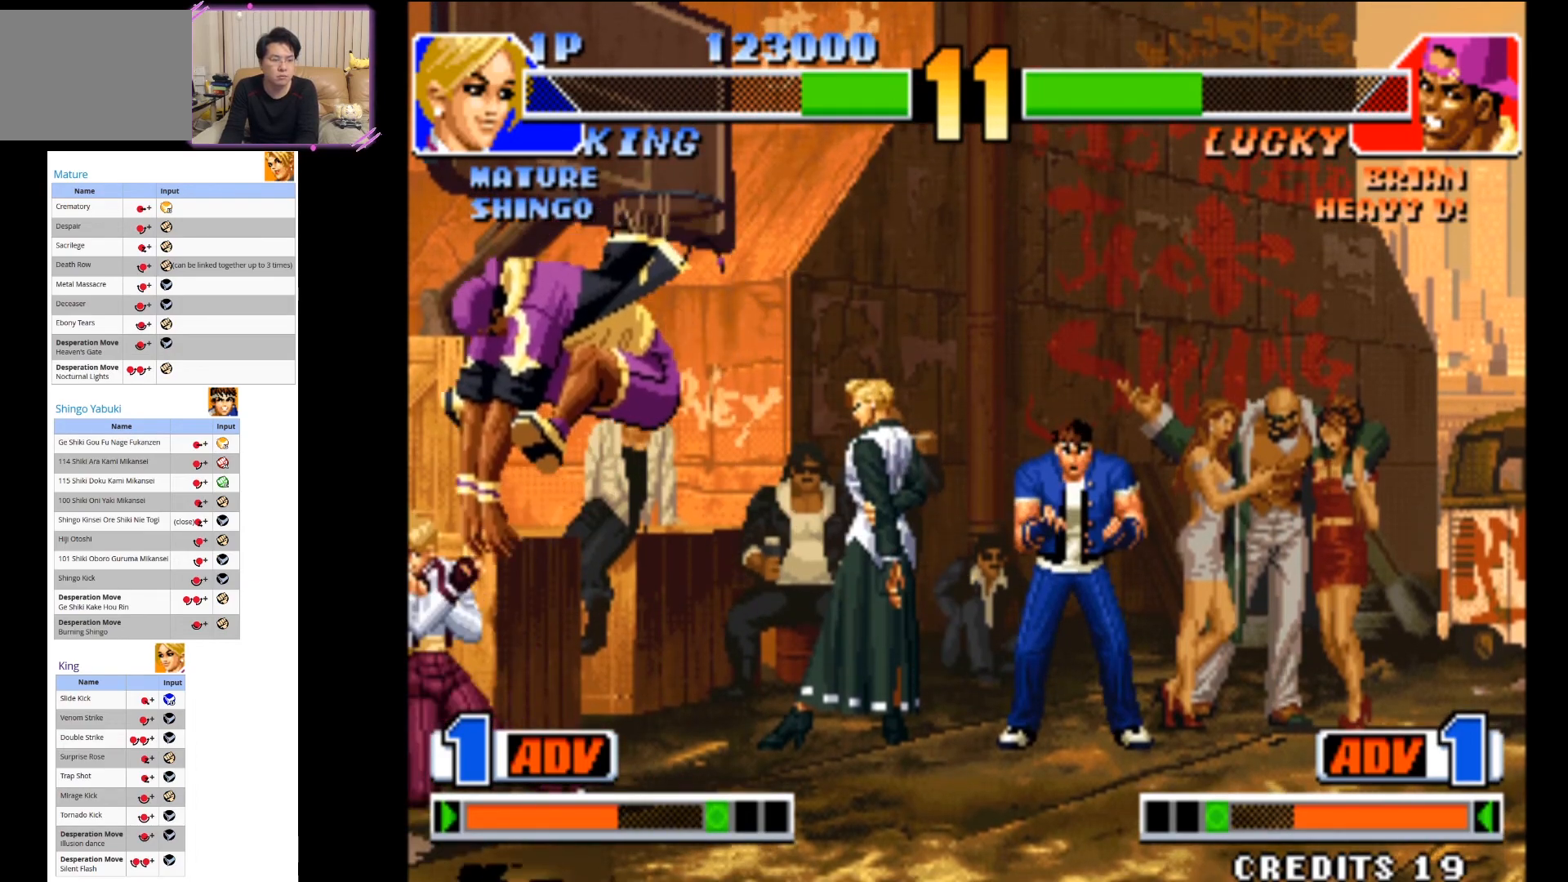
{"dt_ms": 500, "buttons": ["CIRCLE"], "left_stick": "down-left", "events": [[17, "CIRCLE", "down"], [50, "left_stick", "down-left"], [133, "CIRCLE", "up"], [183, "CIRCLE", "down"], [317, "CIRCLE", "up"], [383, "CIRCLE", "down"]]}
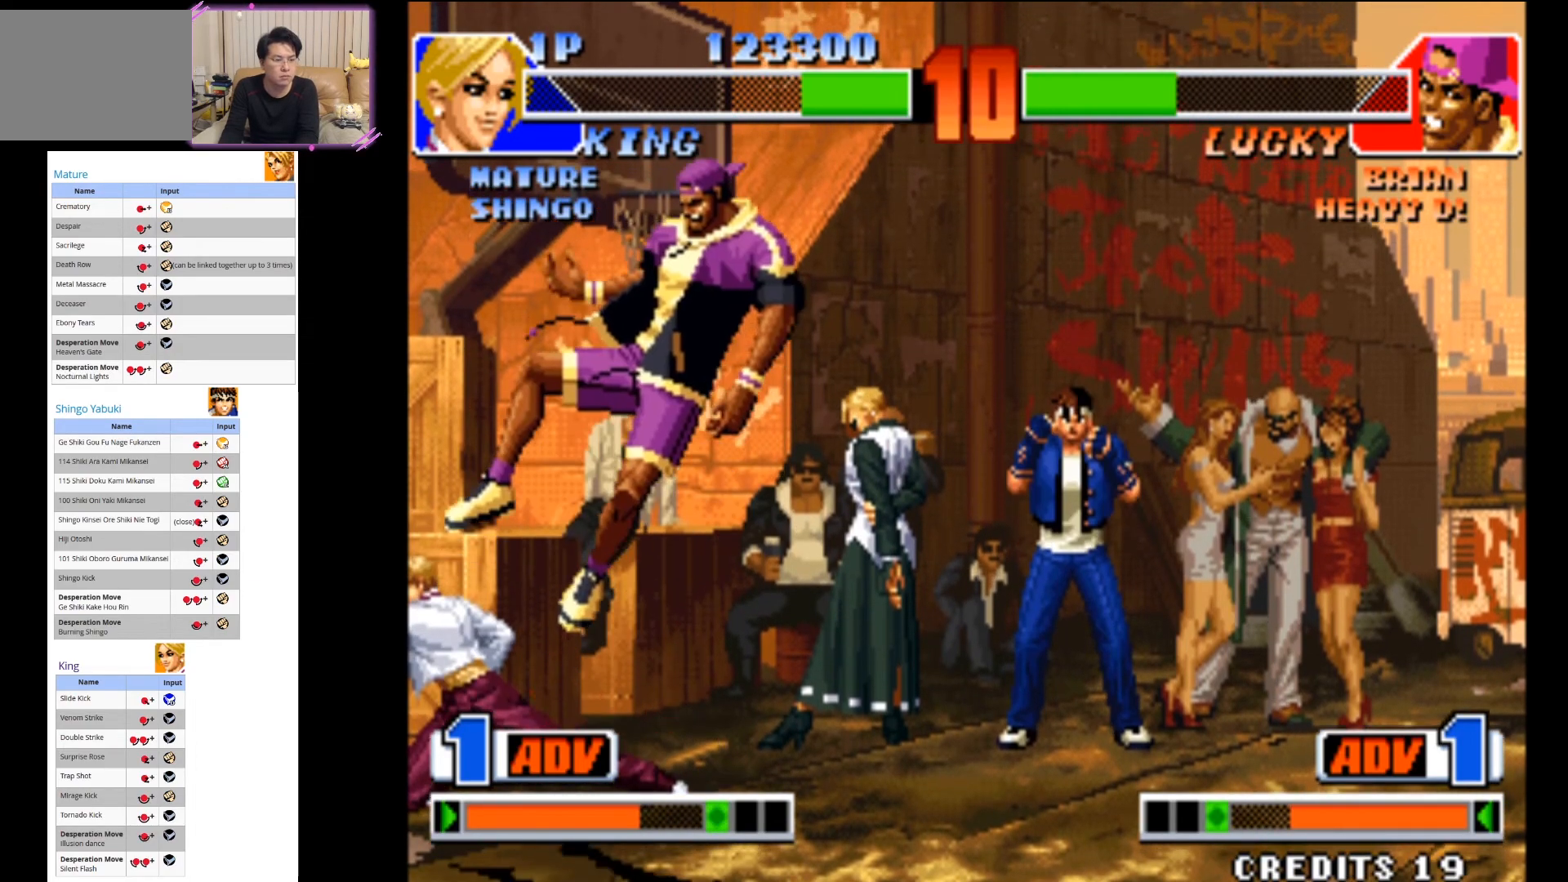
{"dt_ms": 500, "buttons": [], "left_stick": "center", "events": [[33, "CIRCLE", "up"], [33, "left_stick", "center"]]}
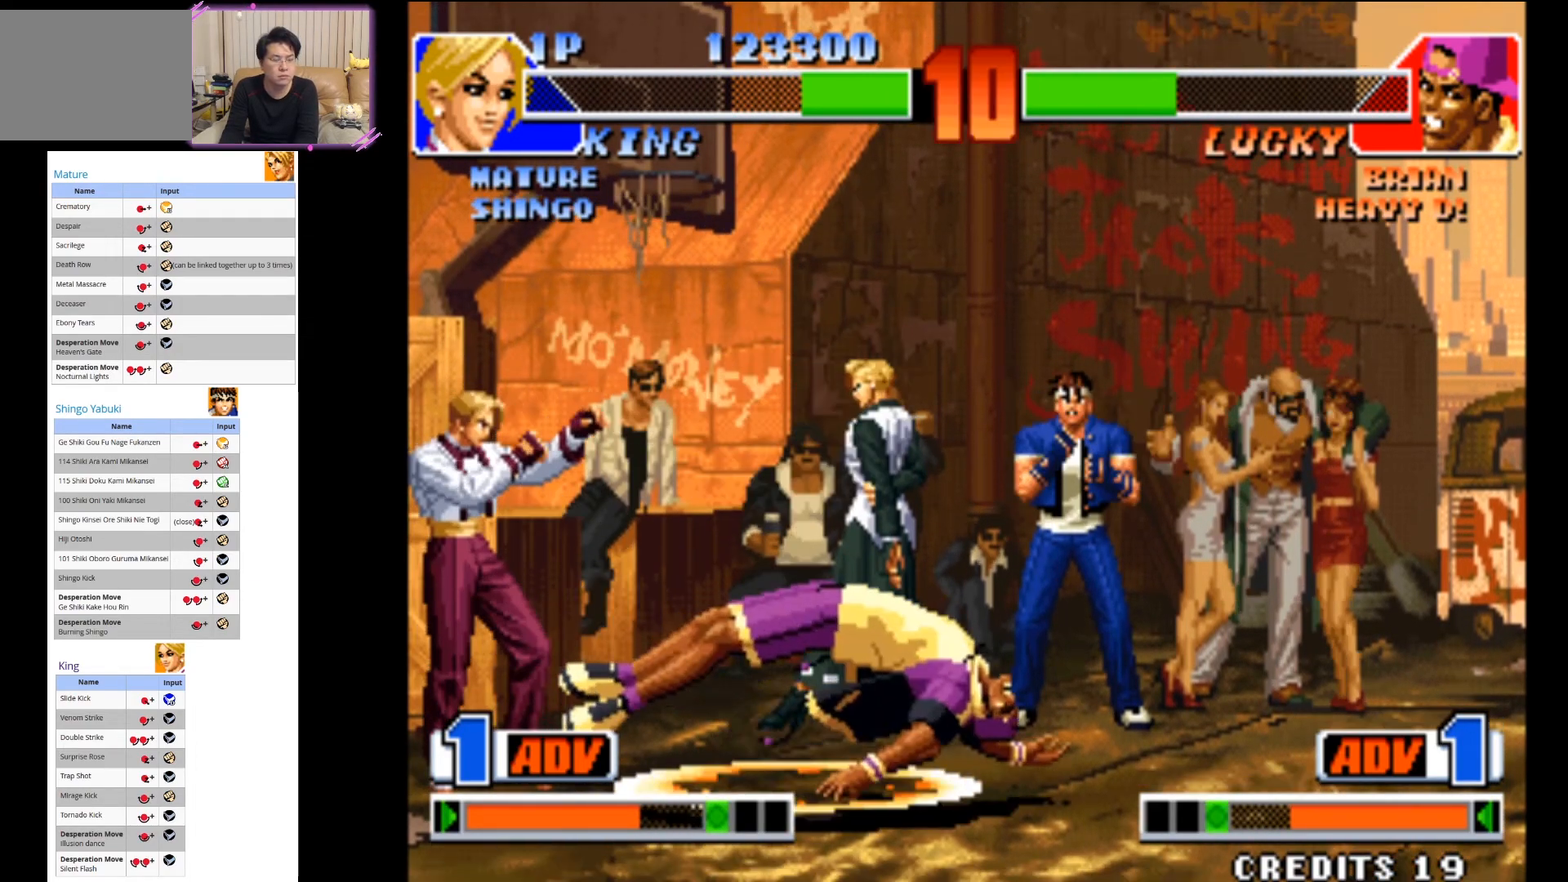
{"dt_ms": 500, "buttons": [], "left_stick": "center", "events": [[117, "left_stick", "up-right"], [283, "left_stick", "center"]]}
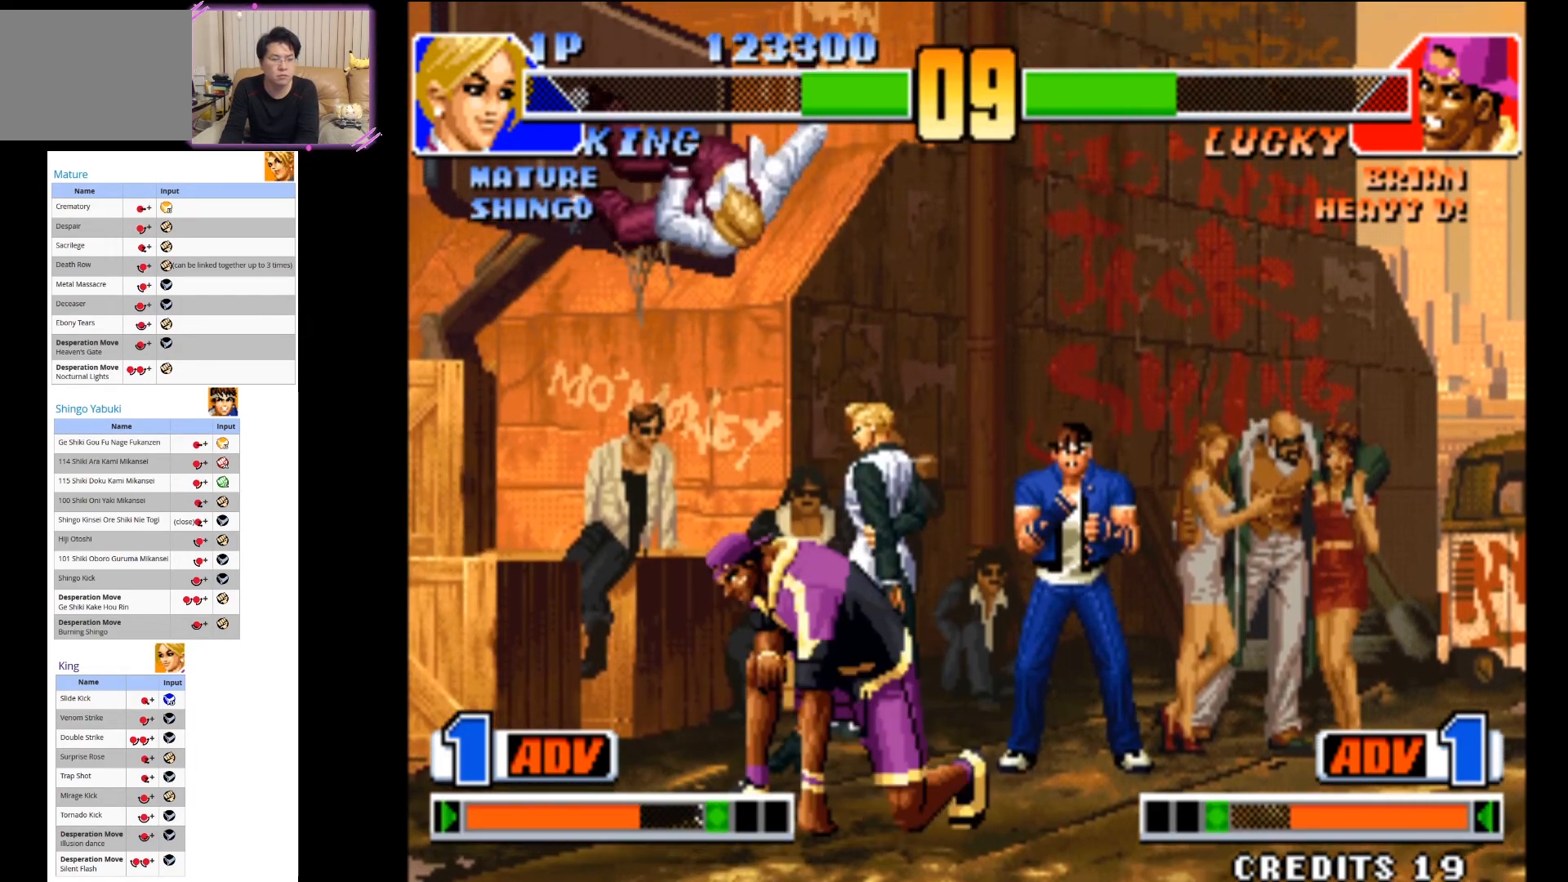
{"dt_ms": 500, "buttons": ["CIRCLE"], "left_stick": "down-left", "events": [[17, "CROSS", "down"], [17, "left_stick", "down"], [117, "CROSS", "up"], [217, "CIRCLE", "down"], [233, "left_stick", "down-left"], [317, "CIRCLE", "up"], [400, "CIRCLE", "down"]]}
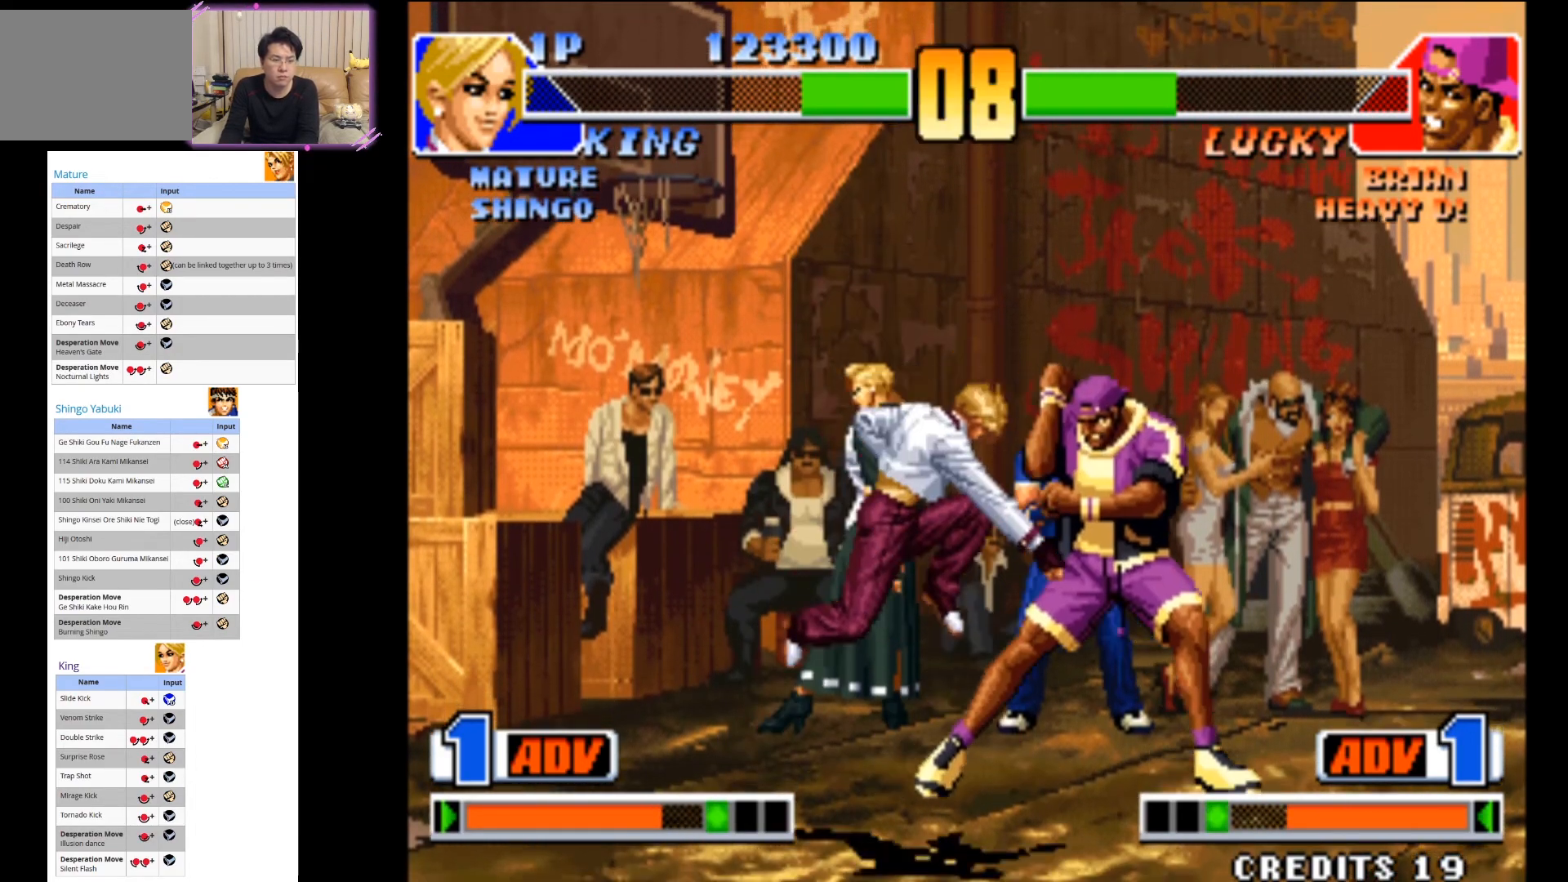
{"dt_ms": 500, "buttons": ["CIRCLE"], "left_stick": "down-left", "events": [[17, "CIRCLE", "up"], [100, "CIRCLE", "down"], [217, "CIRCLE", "up"], [267, "CIRCLE", "down"], [433, "CIRCLE", "up"], [500, "CIRCLE", "down"]]}
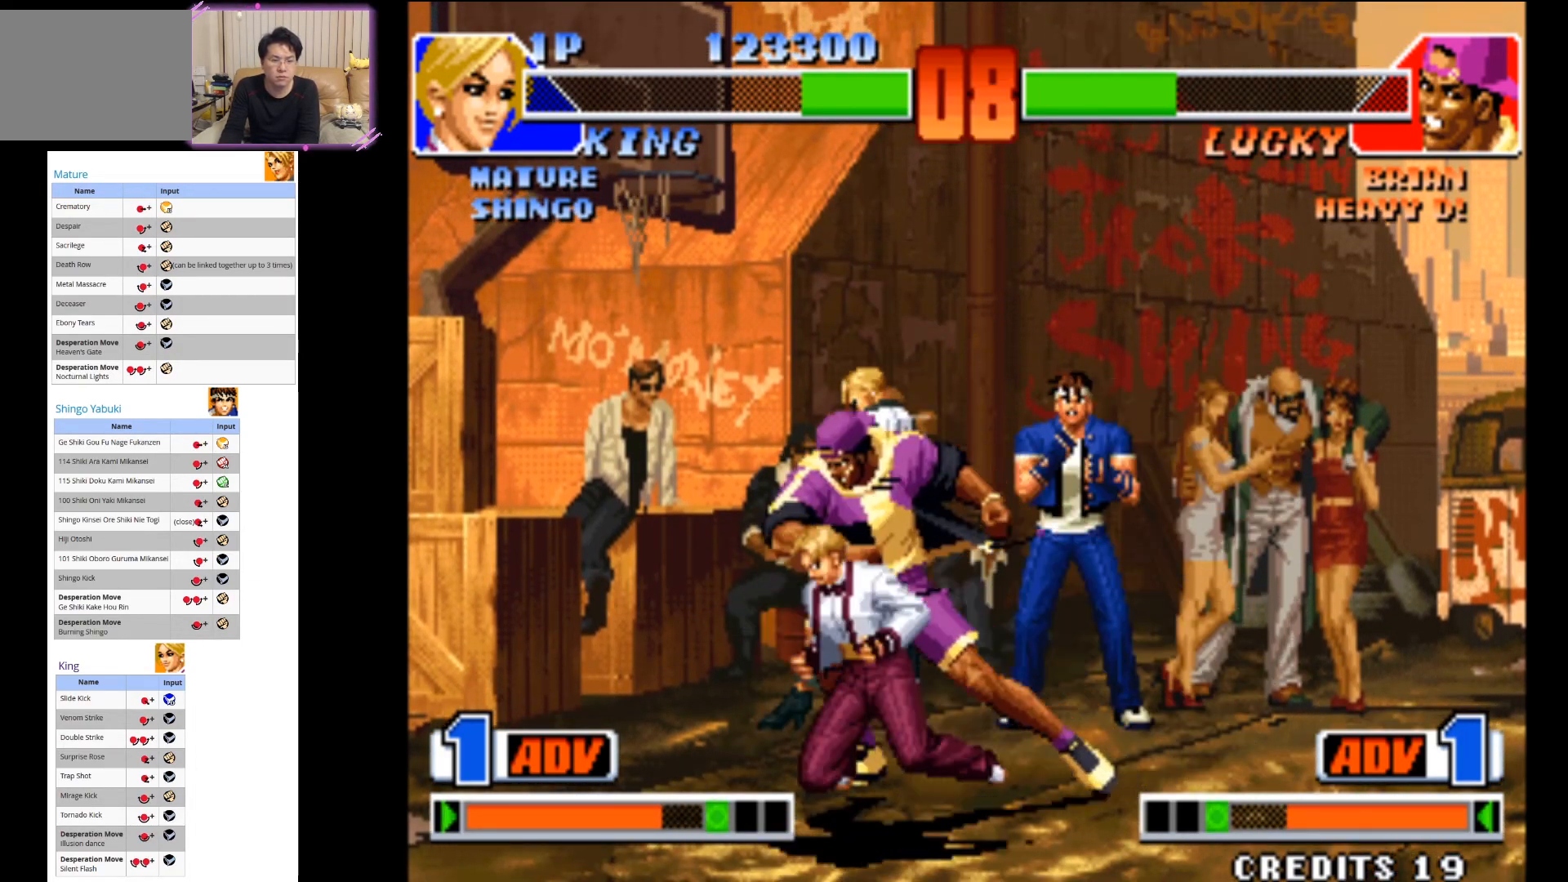
{"dt_ms": 500, "buttons": ["CIRCLE"], "left_stick": "down-left", "events": [[150, "CIRCLE", "up"], [217, "CIRCLE", "down"], [333, "CIRCLE", "up"], [400, "CIRCLE", "down"]]}
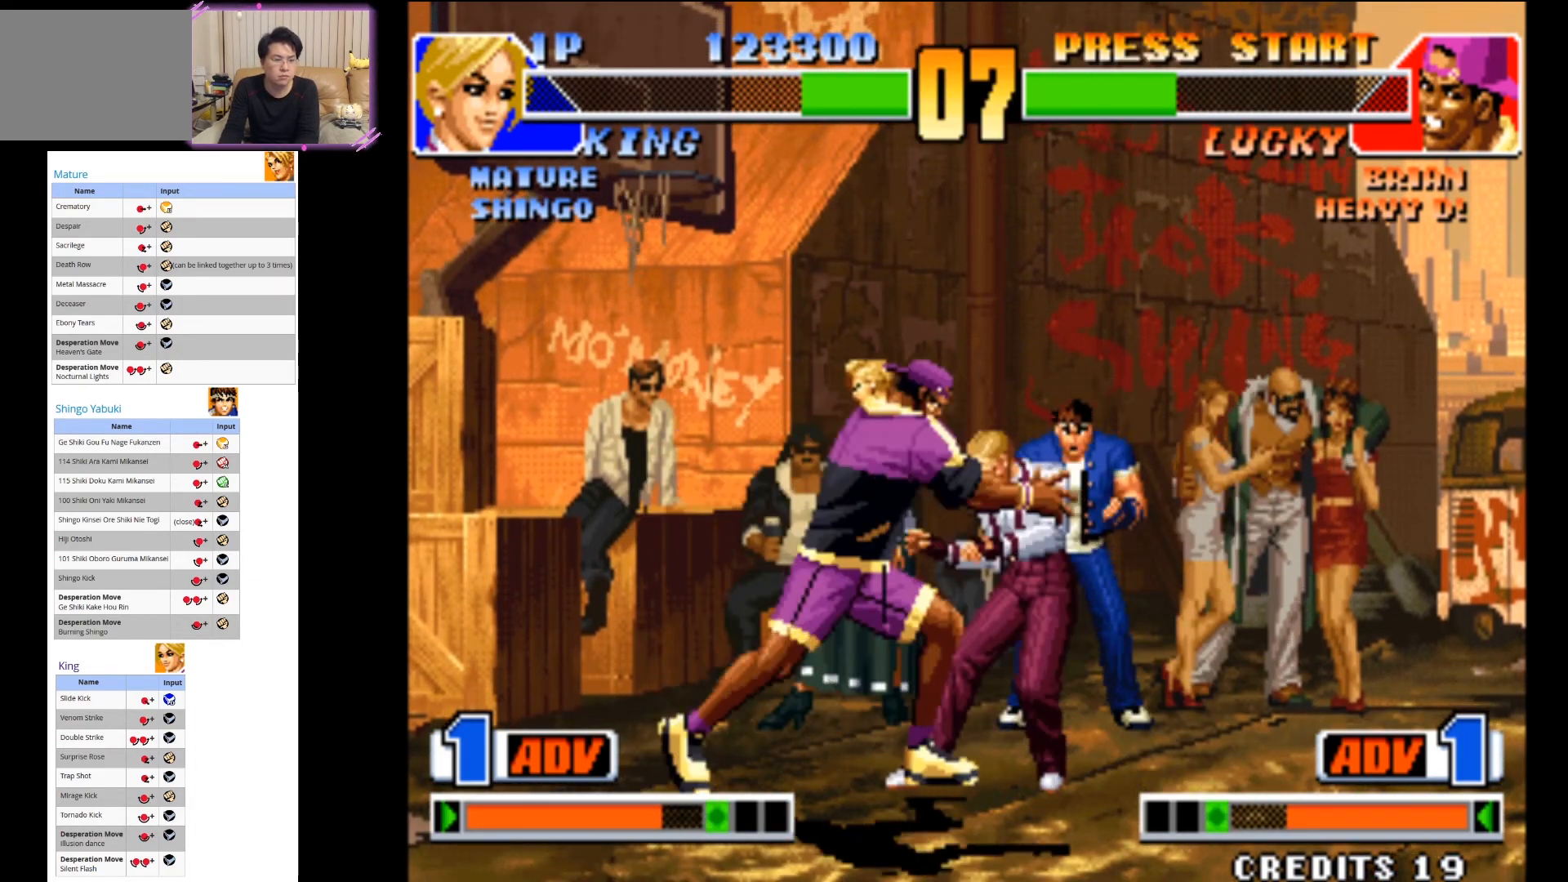
{"dt_ms": 500, "buttons": ["CROSS"], "left_stick": "down-right", "events": [[50, "CIRCLE", "up"], [100, "left_stick", "down"], [133, "CROSS", "down"], [233, "CROSS", "up"], [283, "left_stick", "down-right"], [317, "CROSS", "down"], [433, "CROSS", "up"], [483, "CROSS", "down"]]}
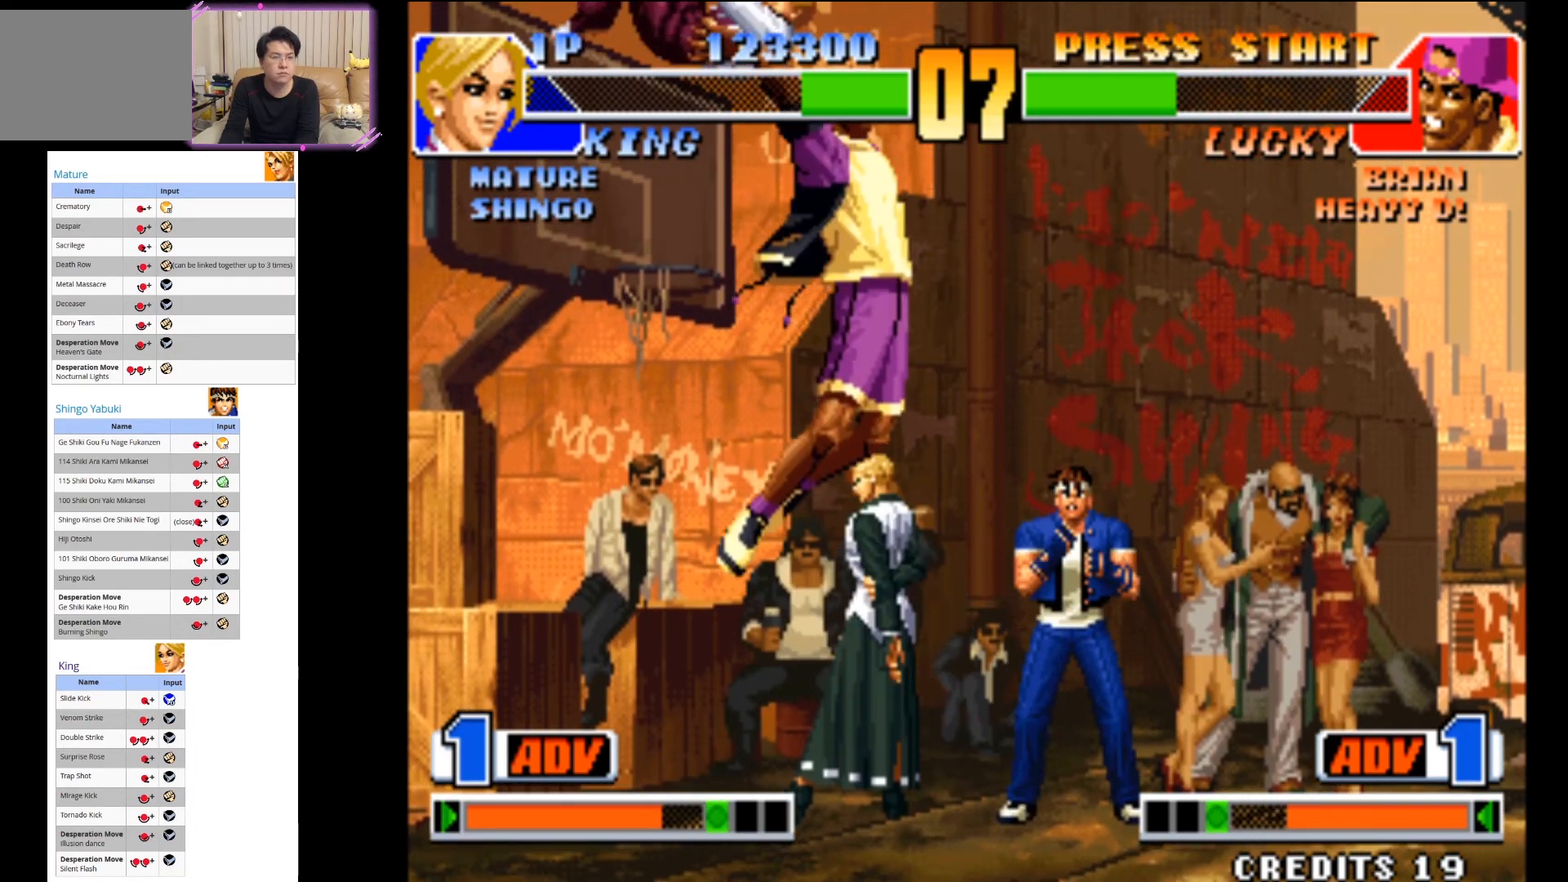
{"dt_ms": 500, "buttons": [], "left_stick": "down-right", "events": [[117, "CROSS", "up"], [200, "CROSS", "down"], [300, "CROSS", "up"], [350, "CROSS", "down"], [467, "CROSS", "up"]]}
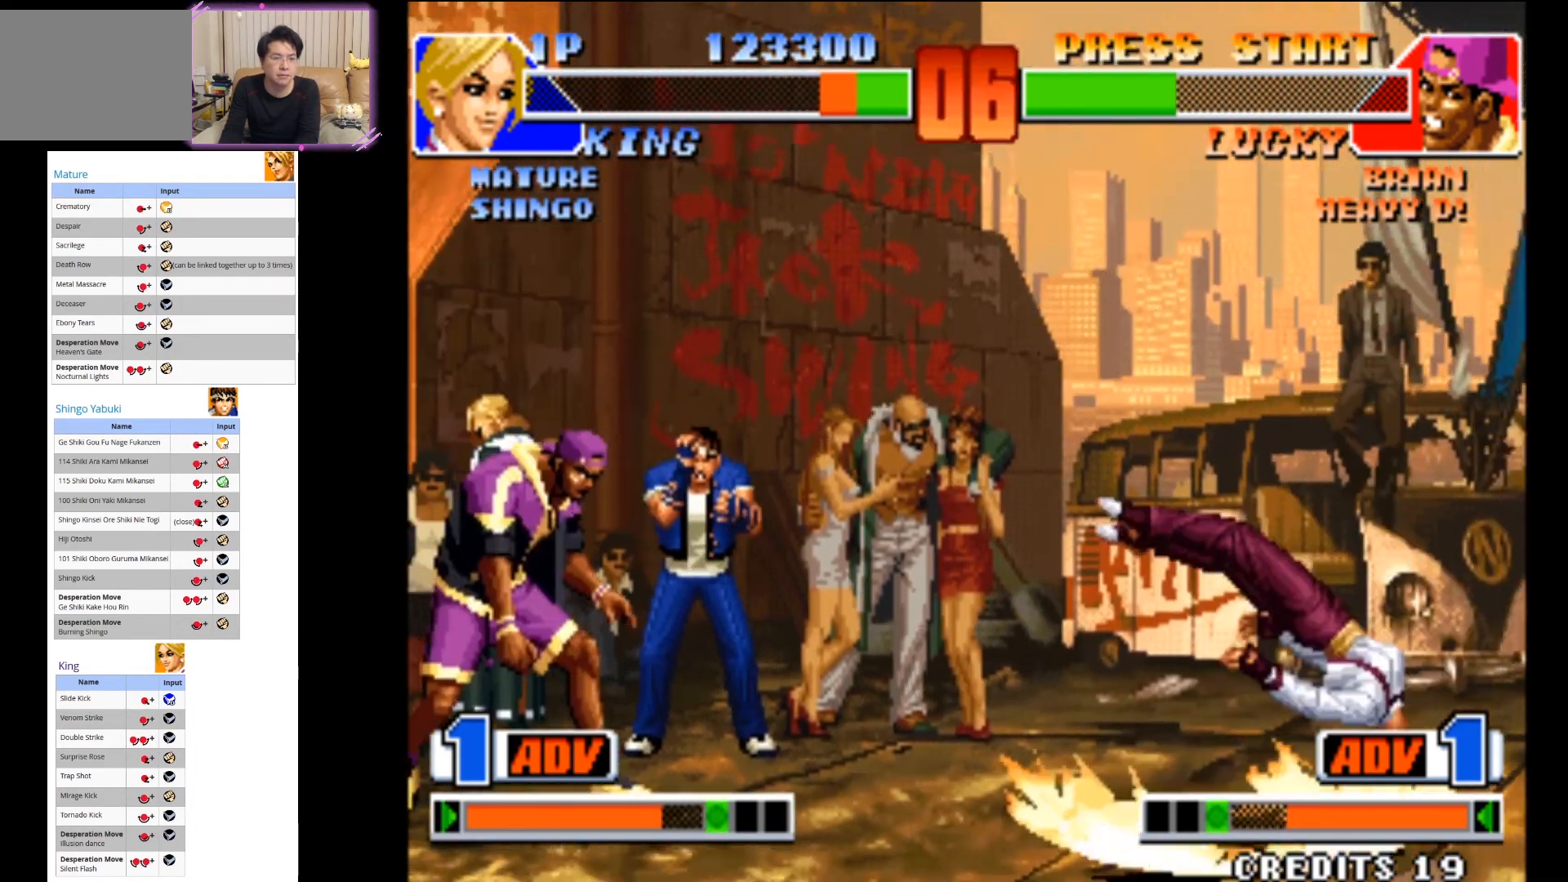
{"dt_ms": 500, "buttons": ["CROSS"], "left_stick": "center", "events": [[50, "CROSS", "down"], [117, "left_stick", "right"], [150, "CROSS", "up"], [217, "CROSS", "down"], [250, "left_stick", "center"], [367, "CROSS", "up"], [400, "CROSS", "down"]]}
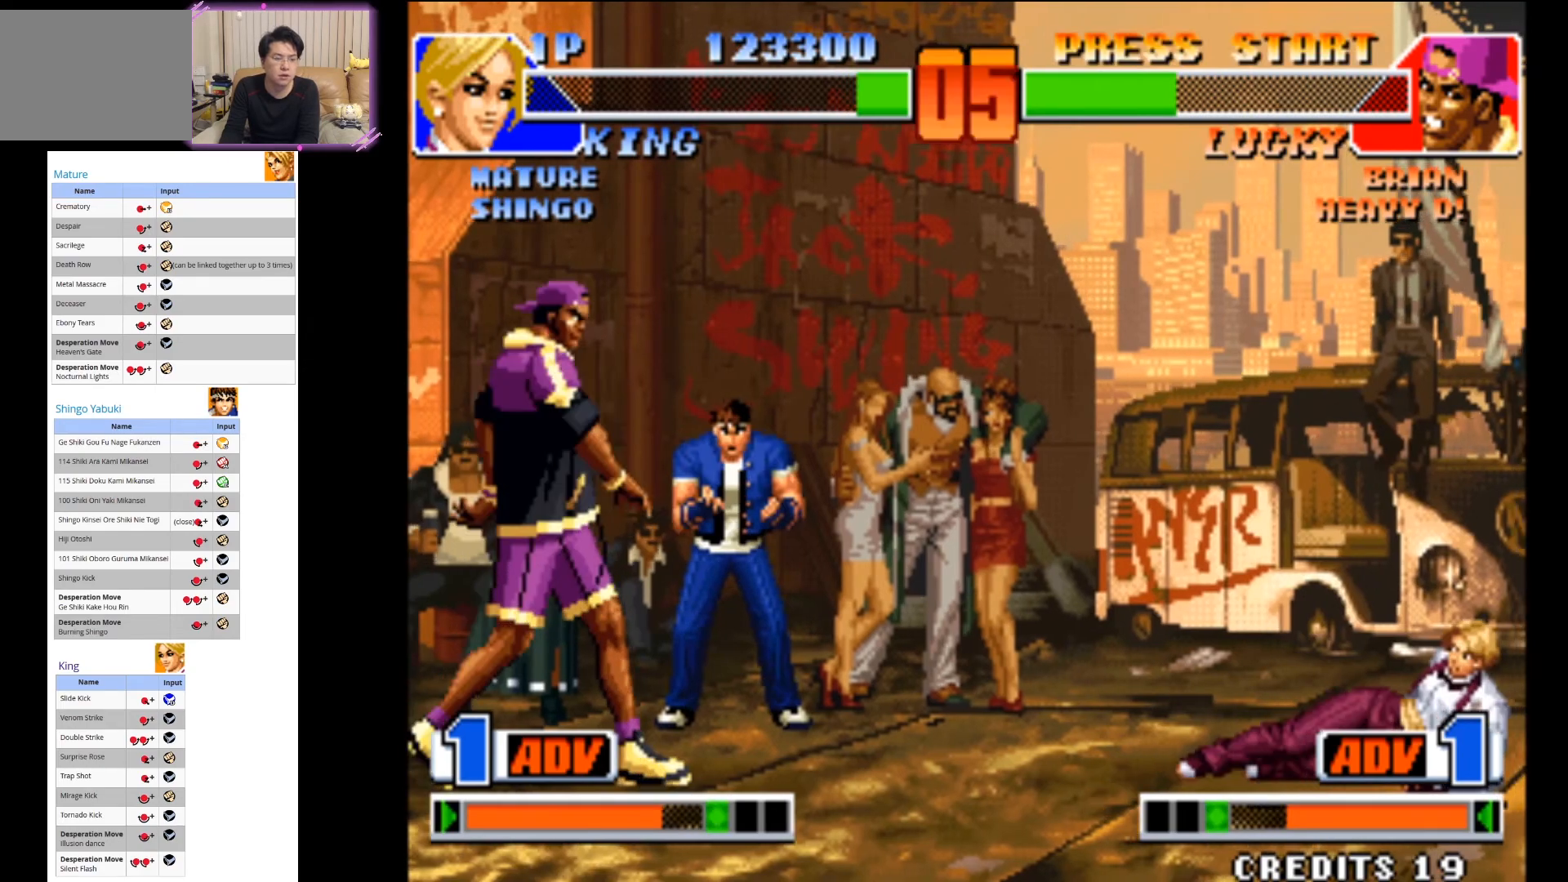
{"dt_ms": 500, "buttons": ["CIRCLE"], "left_stick": "center"}
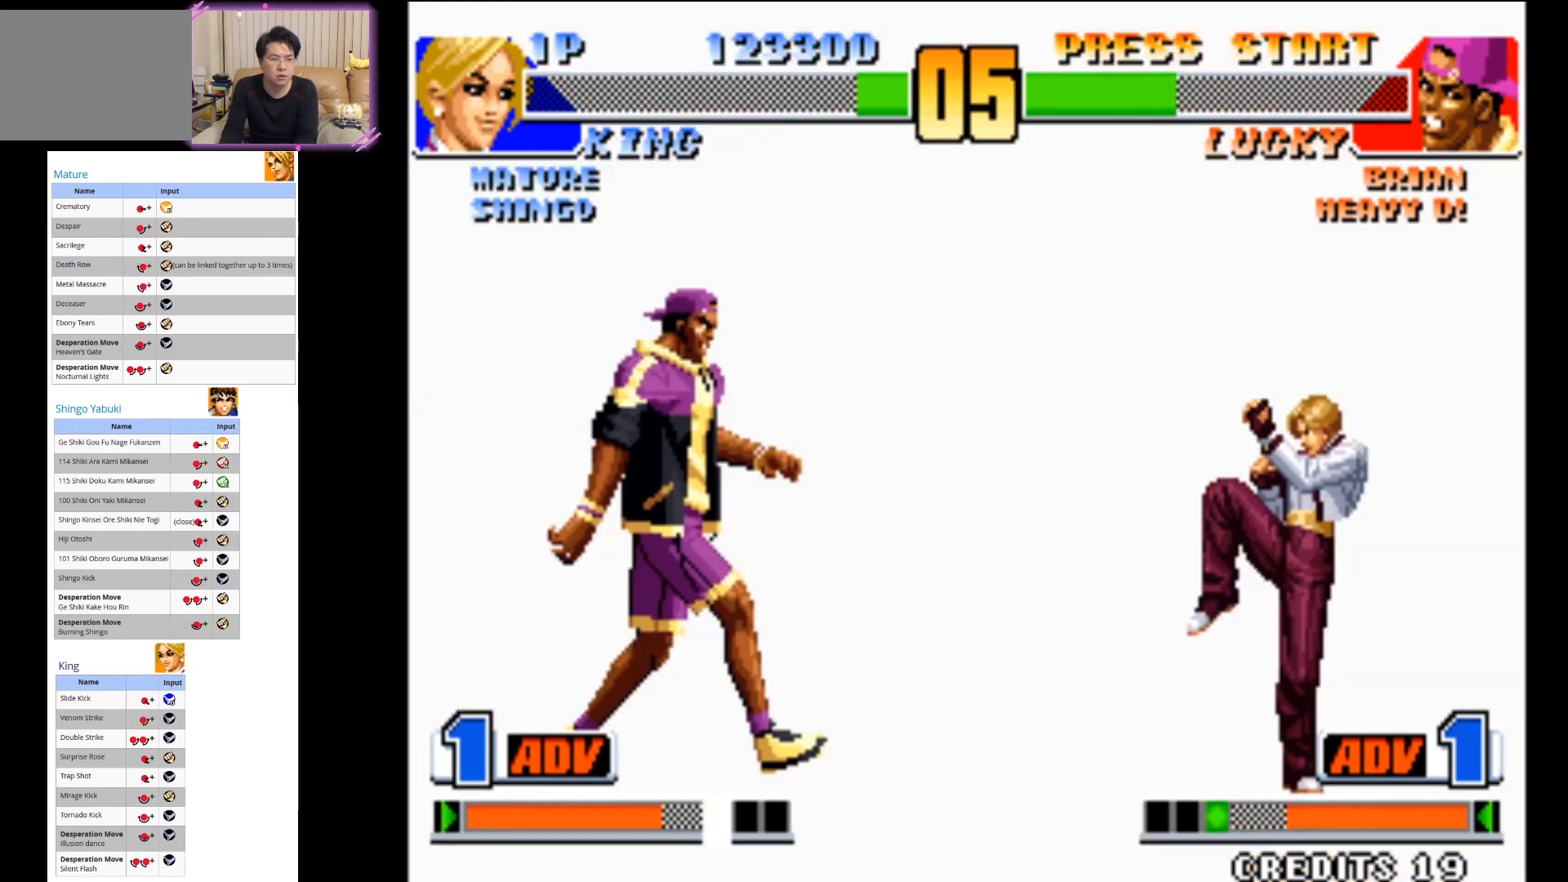
{"dt_ms": 500, "buttons": [], "left_stick": "center", "events": [[67, "CIRCLE", "up"]]}
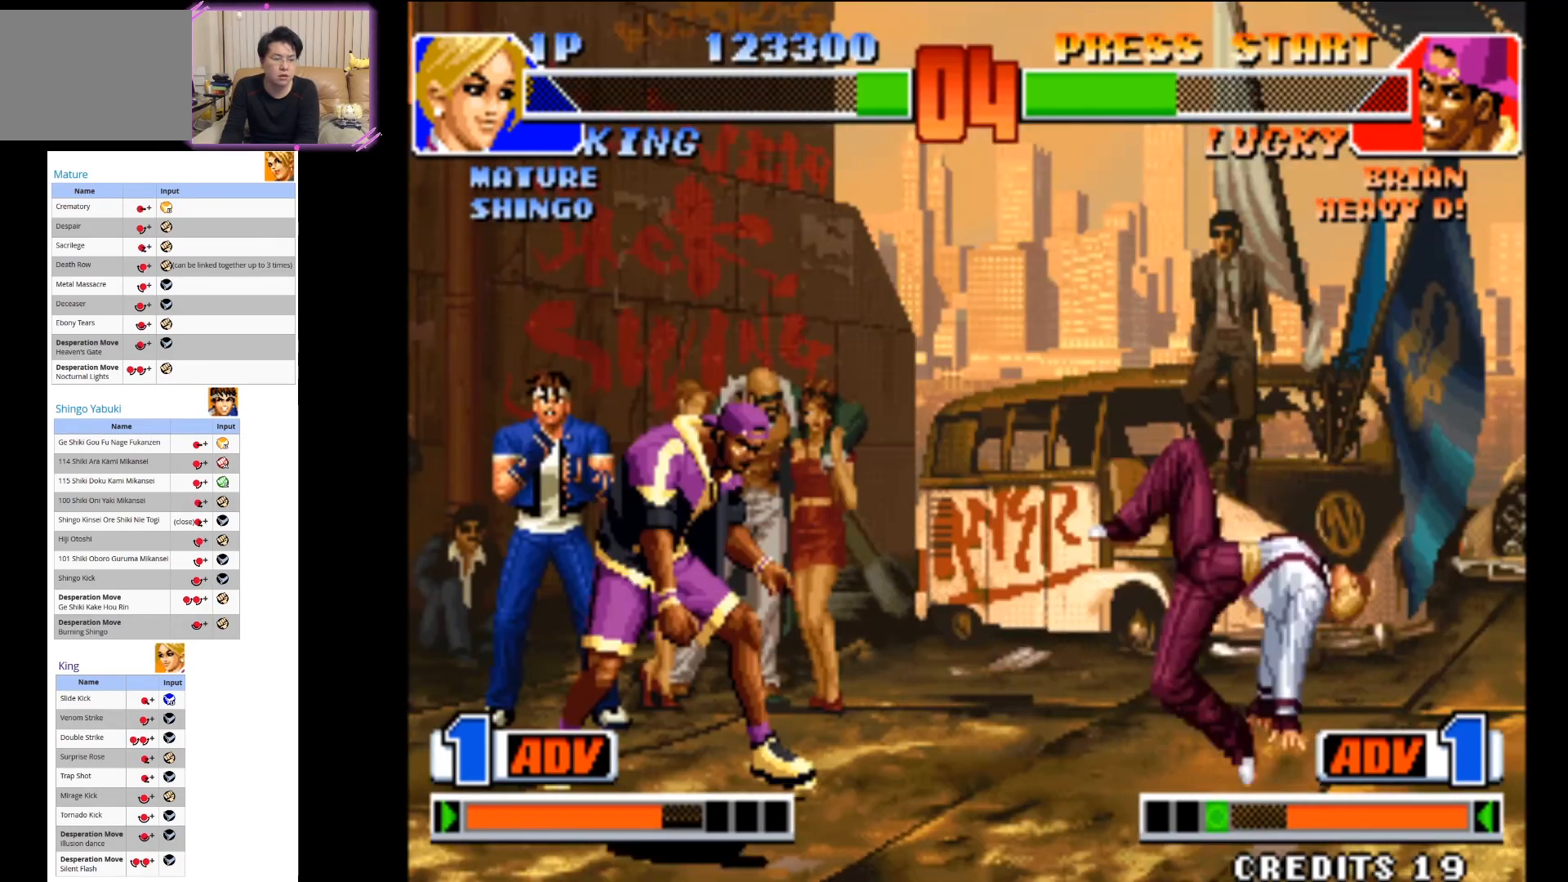
{"dt_ms": 500, "buttons": [], "left_stick": "center", "events": []}
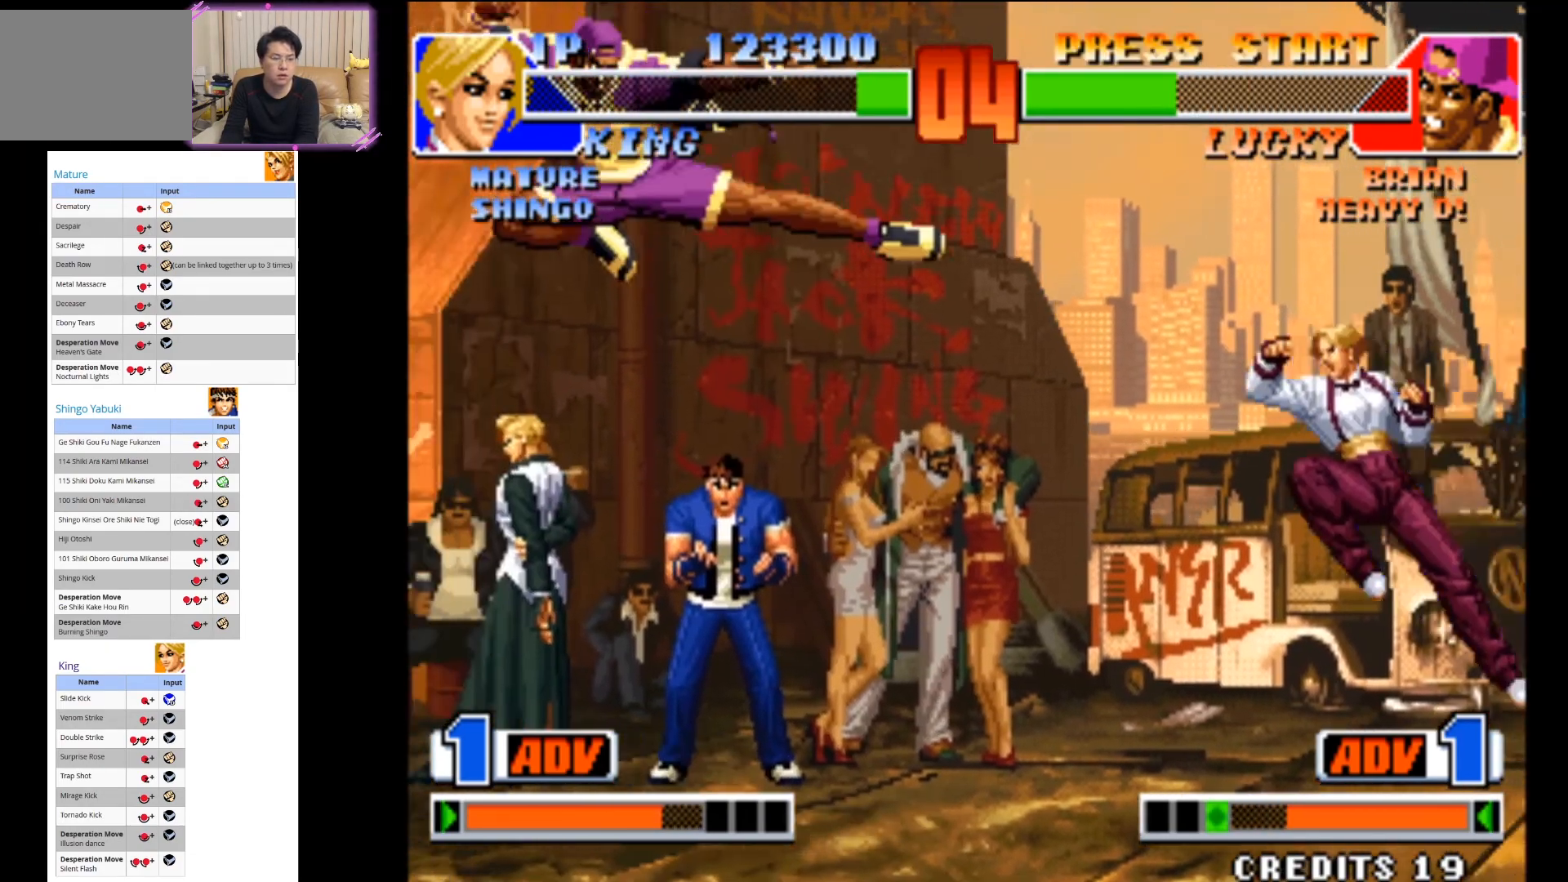
{"dt_ms": 500, "buttons": [], "left_stick": "center", "events": []}
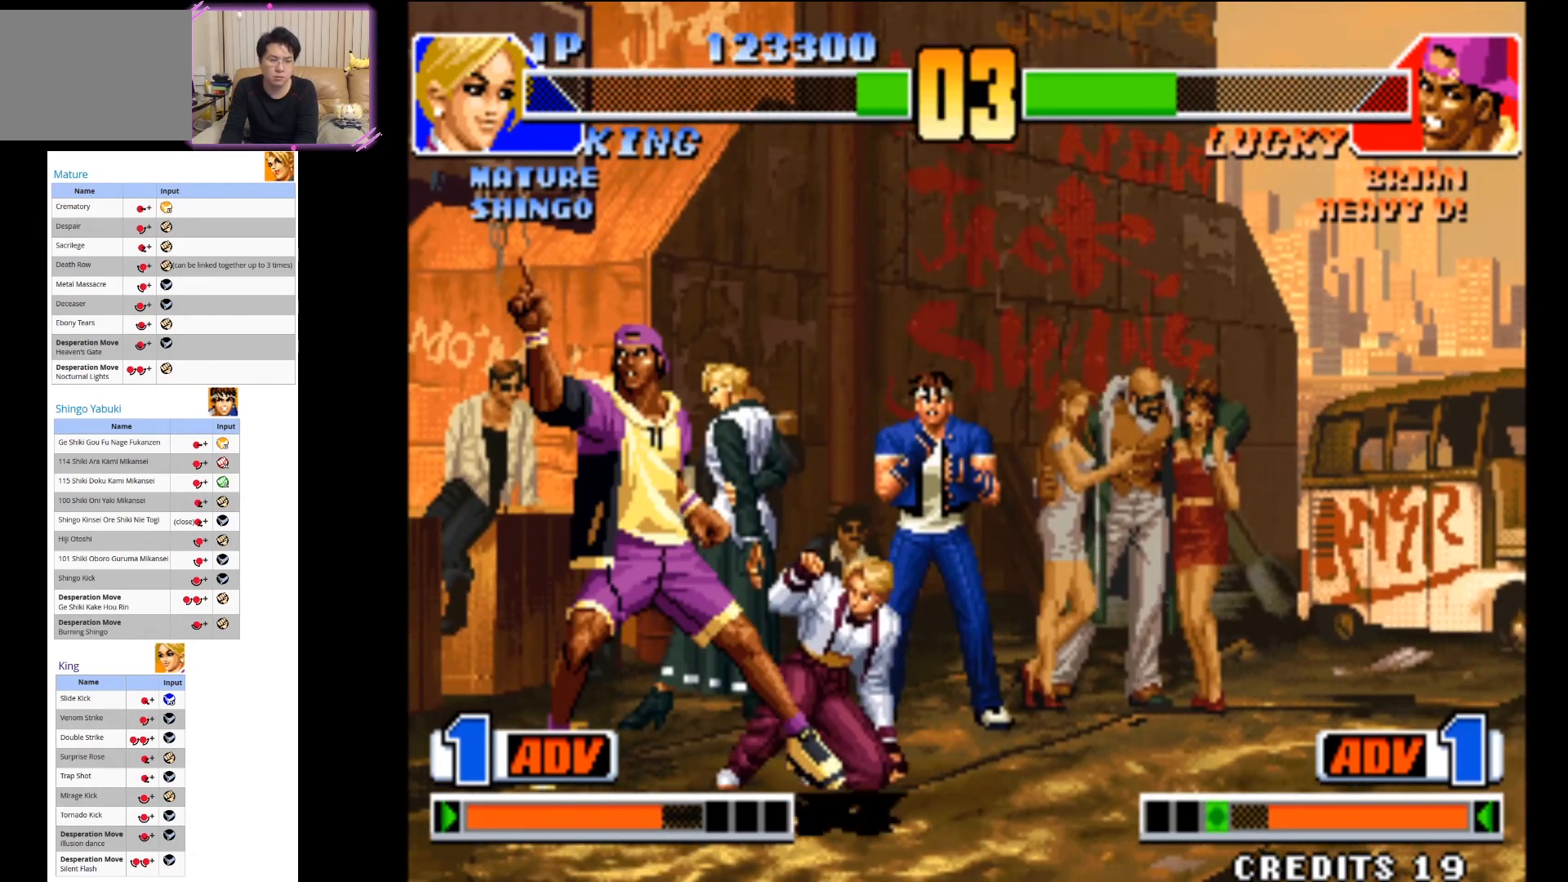
{"dt_ms": 500, "buttons": [], "left_stick": "down-left", "events": [[117, "CIRCLE", "down"], [167, "left_stick", "down-right"], [267, "CIRCLE", "up"], [300, "CIRCLE", "down"], [383, "left_stick", "down-left"], [417, "CIRCLE", "up"]]}